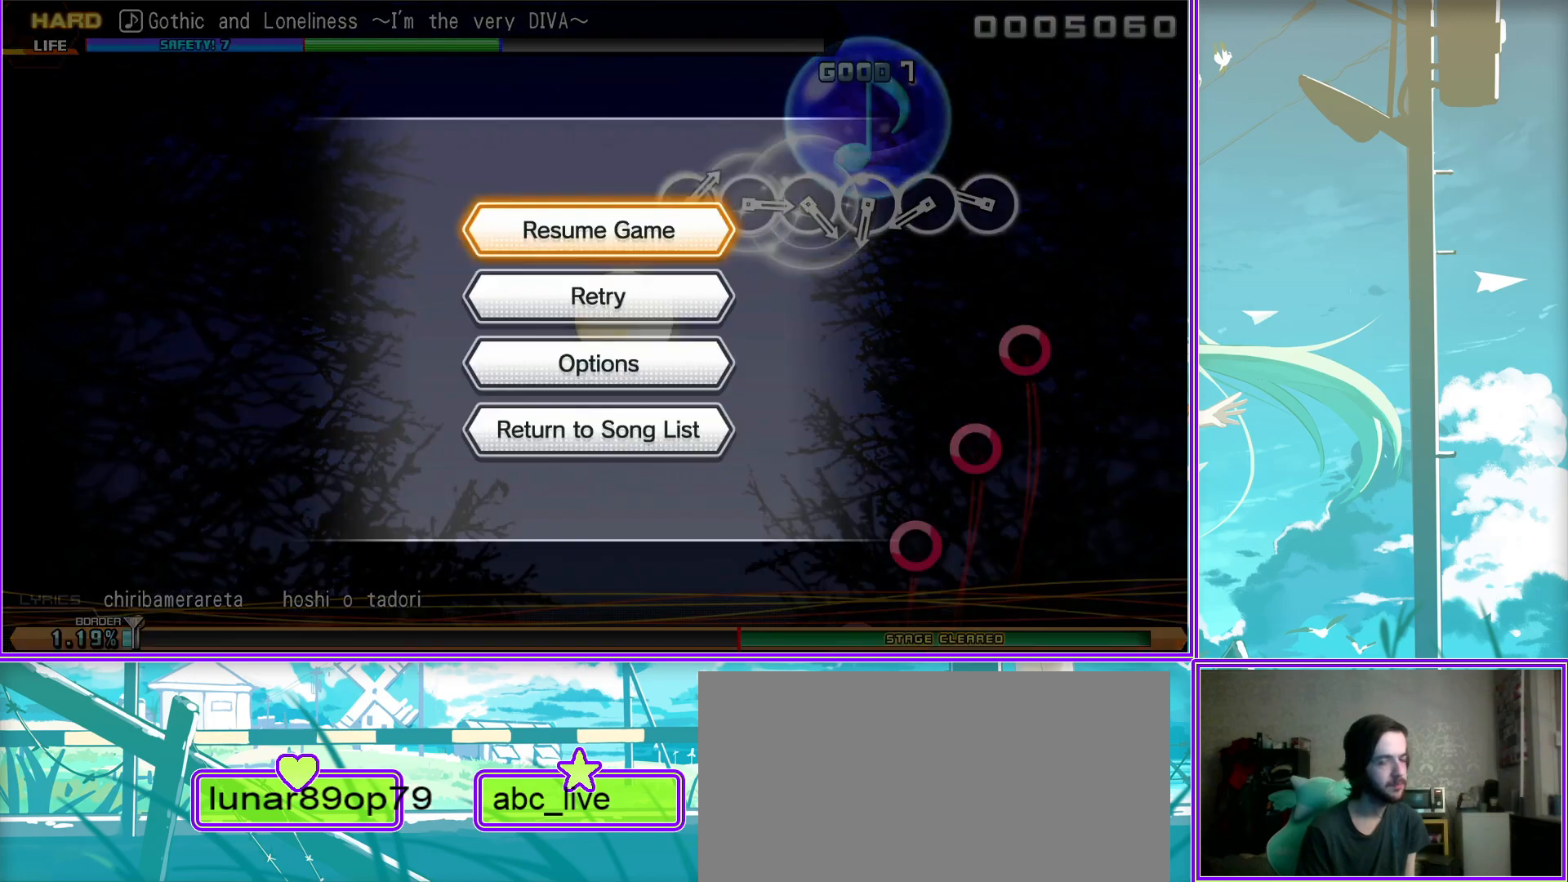
Gameplay with a controller (PlayStation layout); each line is a JSON object with the inputs held at the frame after it. "events" lists button and stick changes between this image and that frame as [ms after this image, input, new state], when the widget could be followed in between.
{"buttons": [], "left_stick": "center", "right_stick": "center", "events": []}
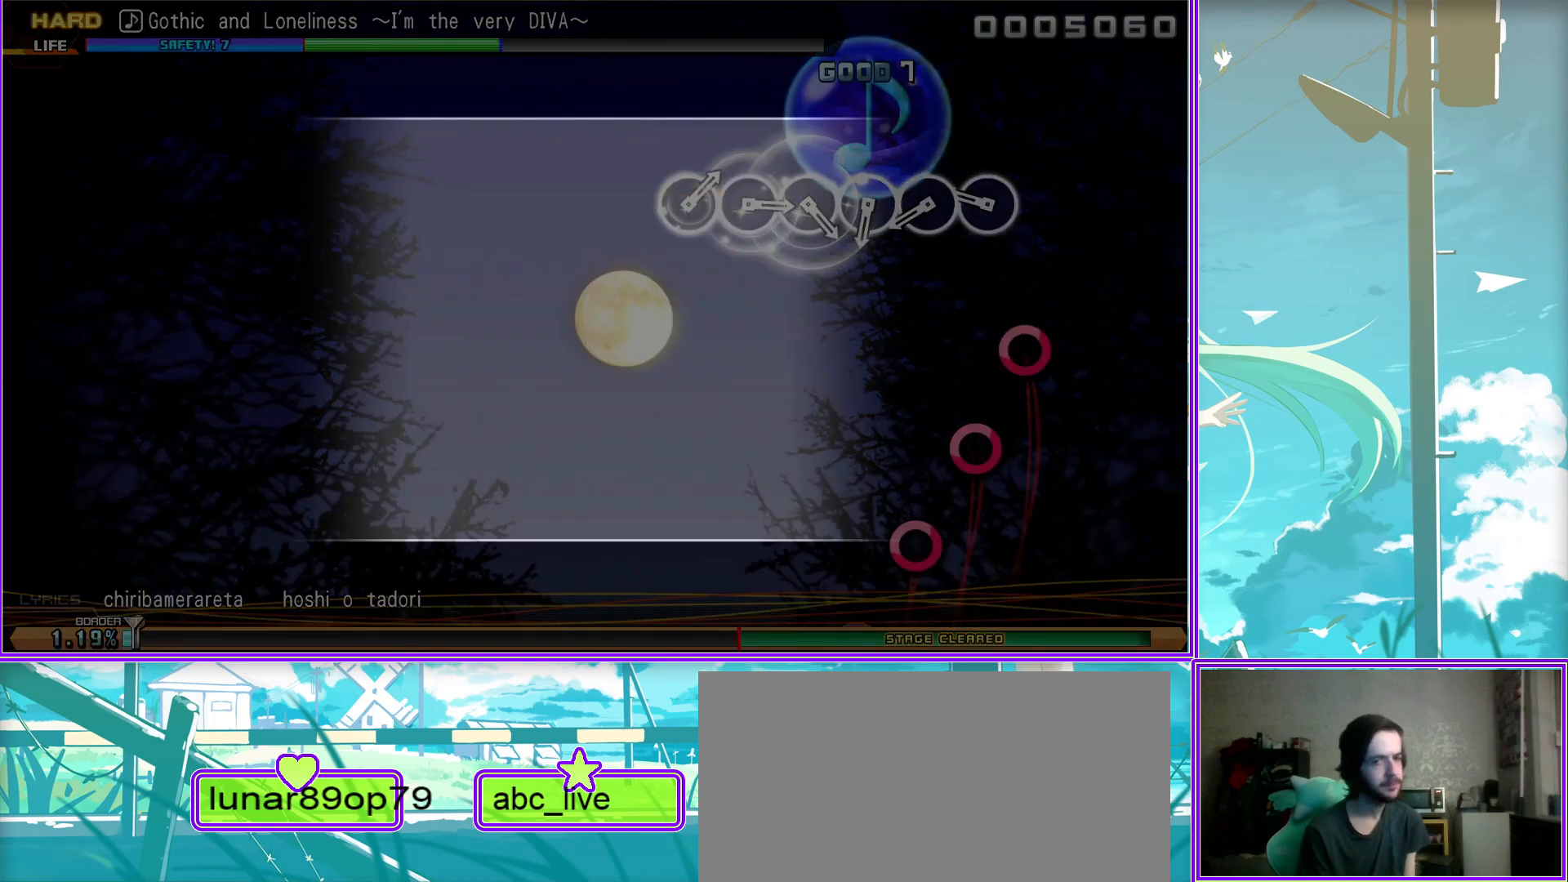
{"buttons": [], "left_stick": "center", "right_stick": "center", "events": []}
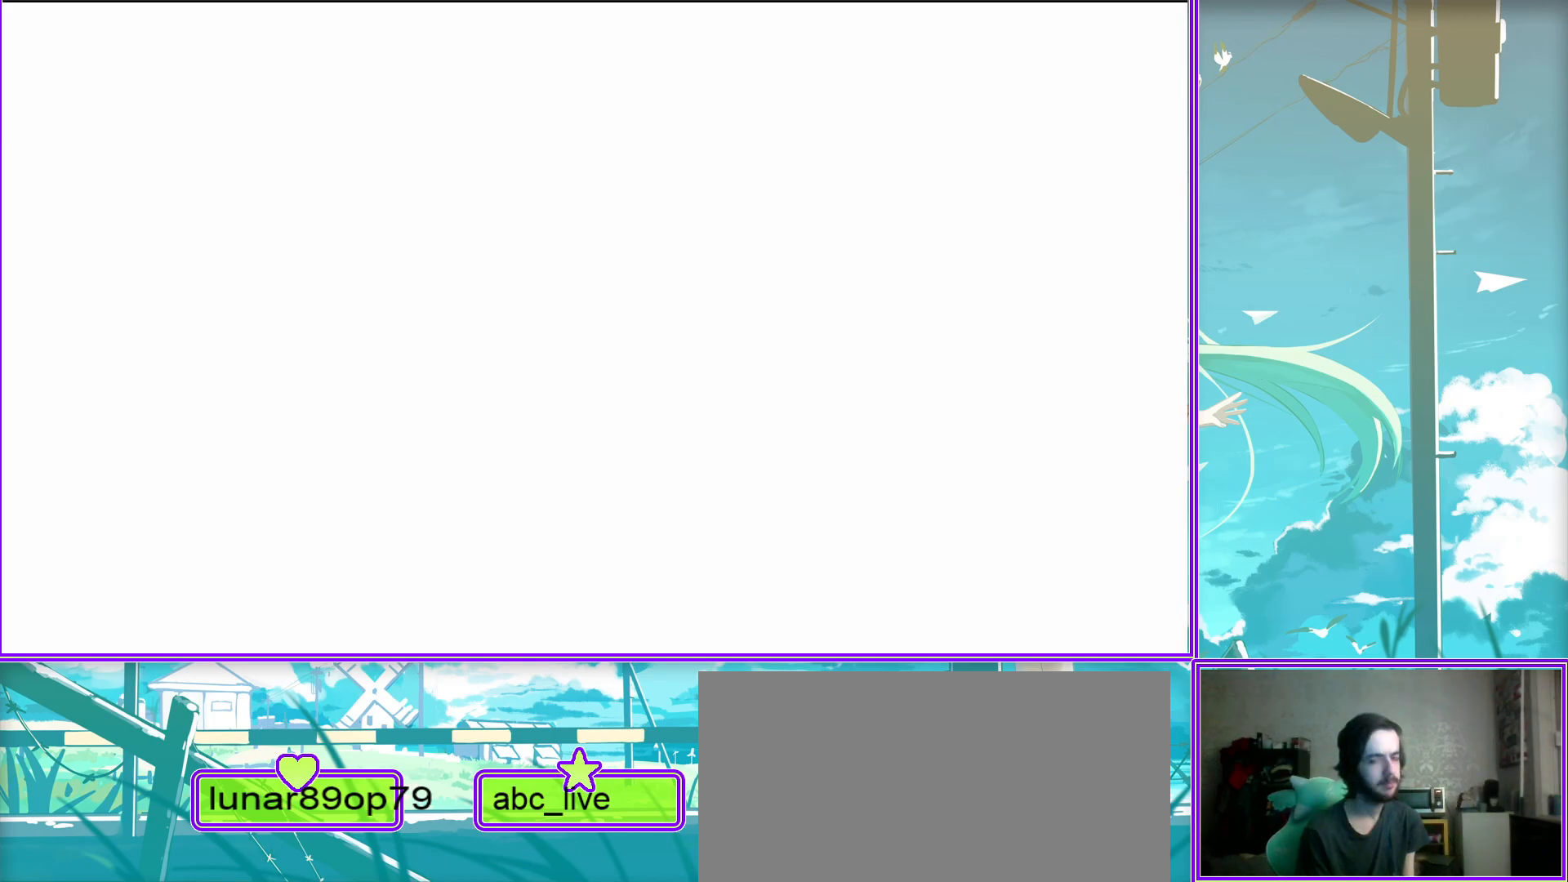
{"buttons": ["CIRCLE", "DPAD_RIGHT"], "left_stick": "center", "right_stick": "center", "events": [[117, "CIRCLE", "down"], [217, "DPAD_RIGHT", "down"], [283, "CIRCLE", "up"], [367, "CIRCLE", "down"], [383, "DPAD_RIGHT", "up"], [483, "DPAD_RIGHT", "down"]]}
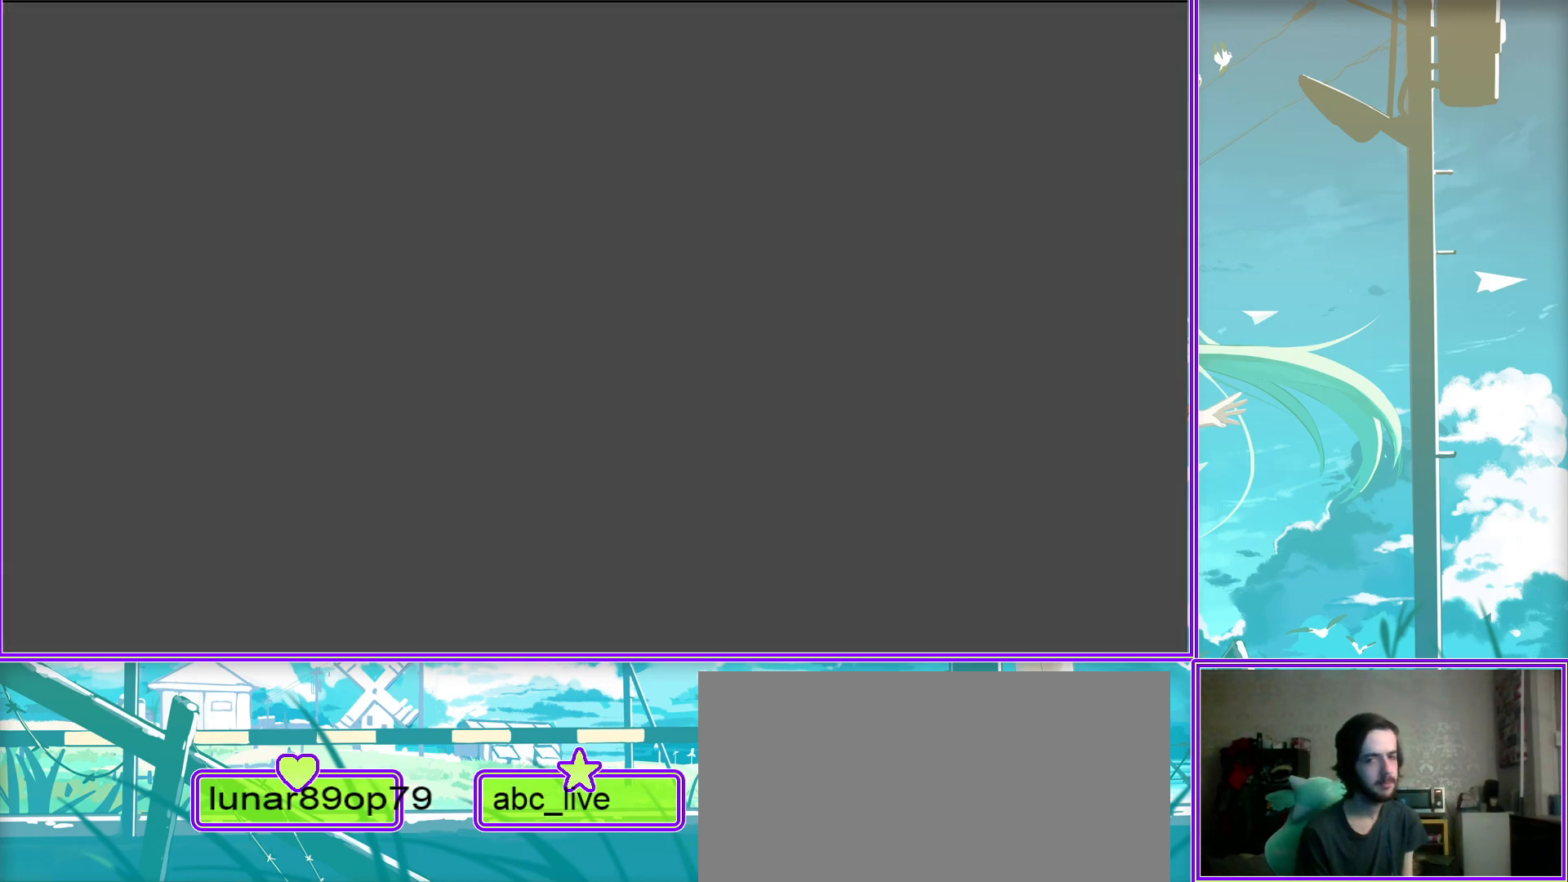
{"buttons": ["CIRCLE", "DPAD_RIGHT"], "left_stick": "center", "right_stick": "center", "events": [[17, "CIRCLE", "up"], [133, "CIRCLE", "down"], [150, "DPAD_RIGHT", "up"], [283, "CIRCLE", "up"], [283, "DPAD_RIGHT", "down"], [383, "CIRCLE", "down"], [417, "DPAD_RIGHT", "up"], [500, "DPAD_RIGHT", "down"]]}
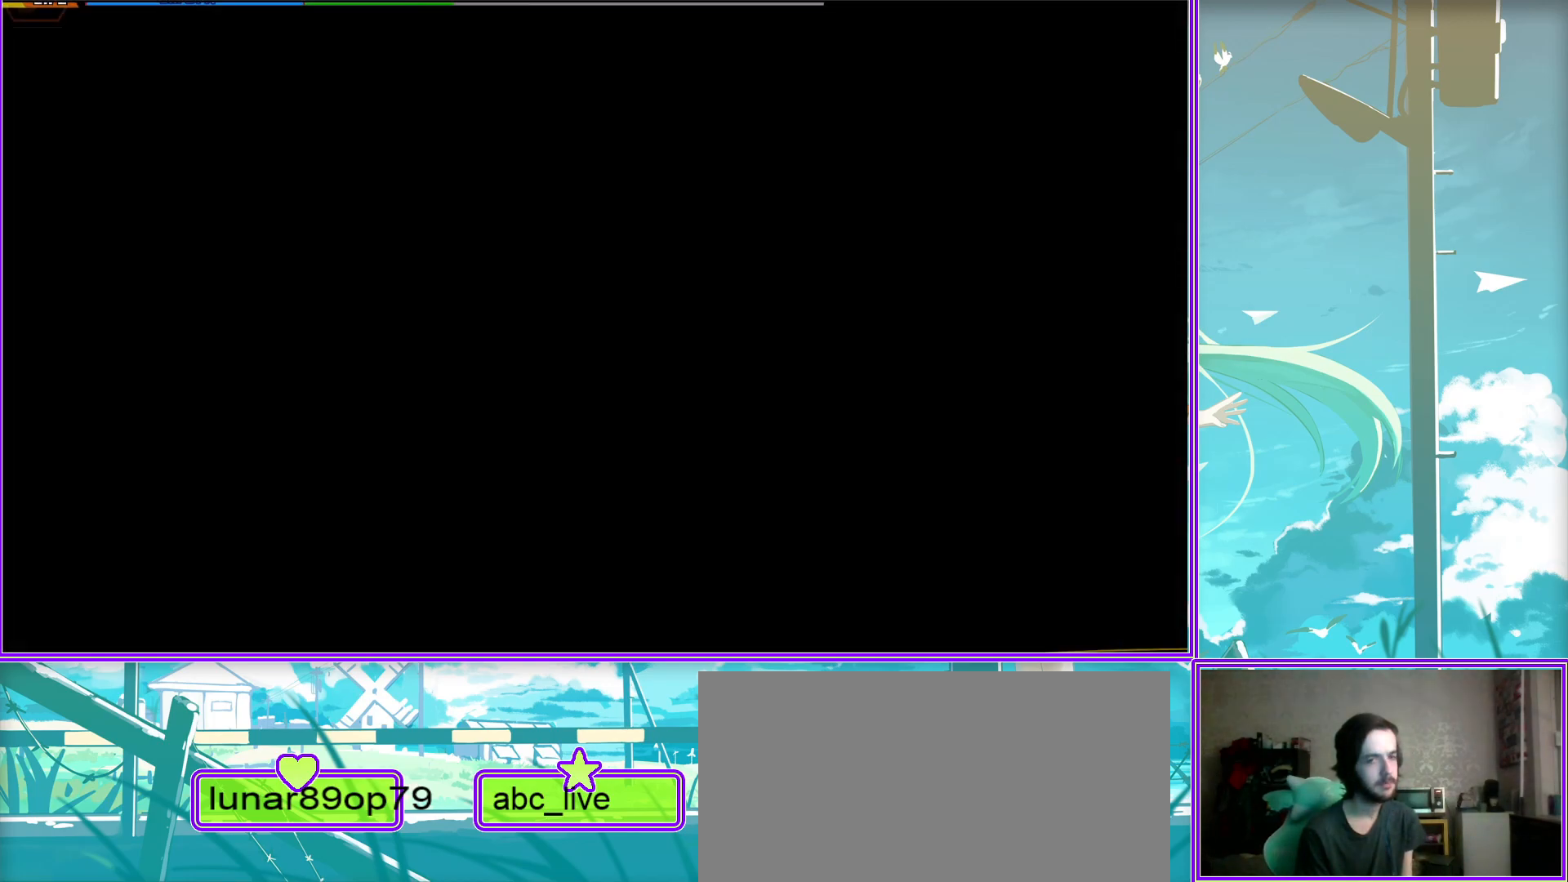
{"buttons": ["CIRCLE"], "left_stick": "center", "right_stick": "center", "events": [[50, "CIRCLE", "up"], [150, "CIRCLE", "down"], [167, "DPAD_RIGHT", "up"], [283, "DPAD_RIGHT", "down"], [300, "CIRCLE", "up"], [433, "CIRCLE", "down"], [433, "DPAD_RIGHT", "up"]]}
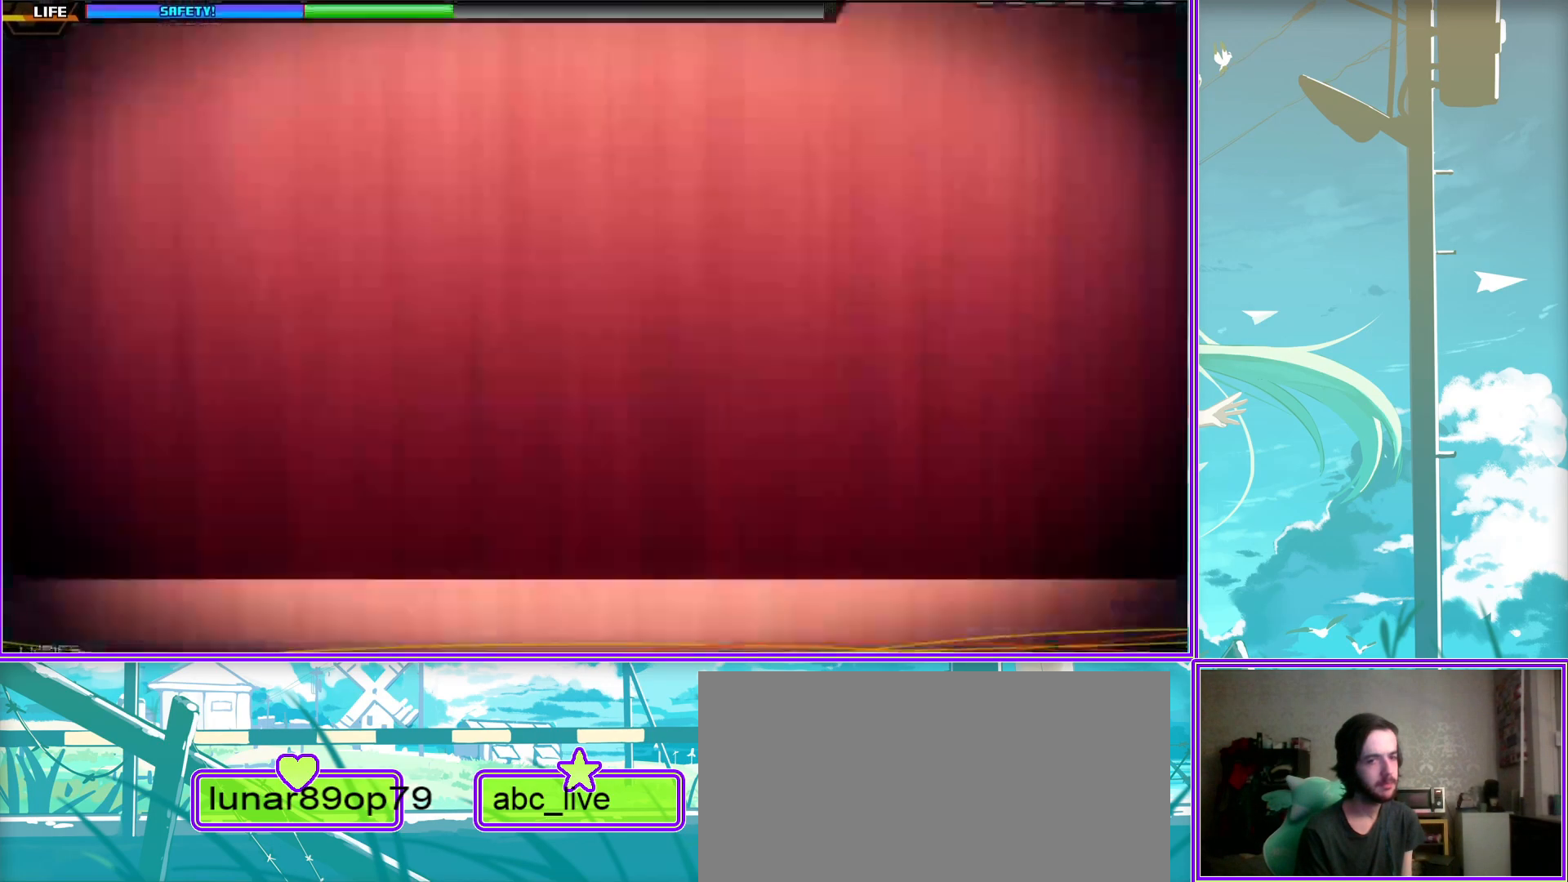
{"buttons": ["CIRCLE"], "left_stick": "center", "right_stick": "center", "events": [[17, "DPAD_RIGHT", "down"], [83, "CIRCLE", "up"], [167, "CIRCLE", "down"], [200, "DPAD_RIGHT", "up"], [250, "DPAD_RIGHT", "down"], [367, "CIRCLE", "up"], [433, "CIRCLE", "down"], [433, "DPAD_RIGHT", "up"]]}
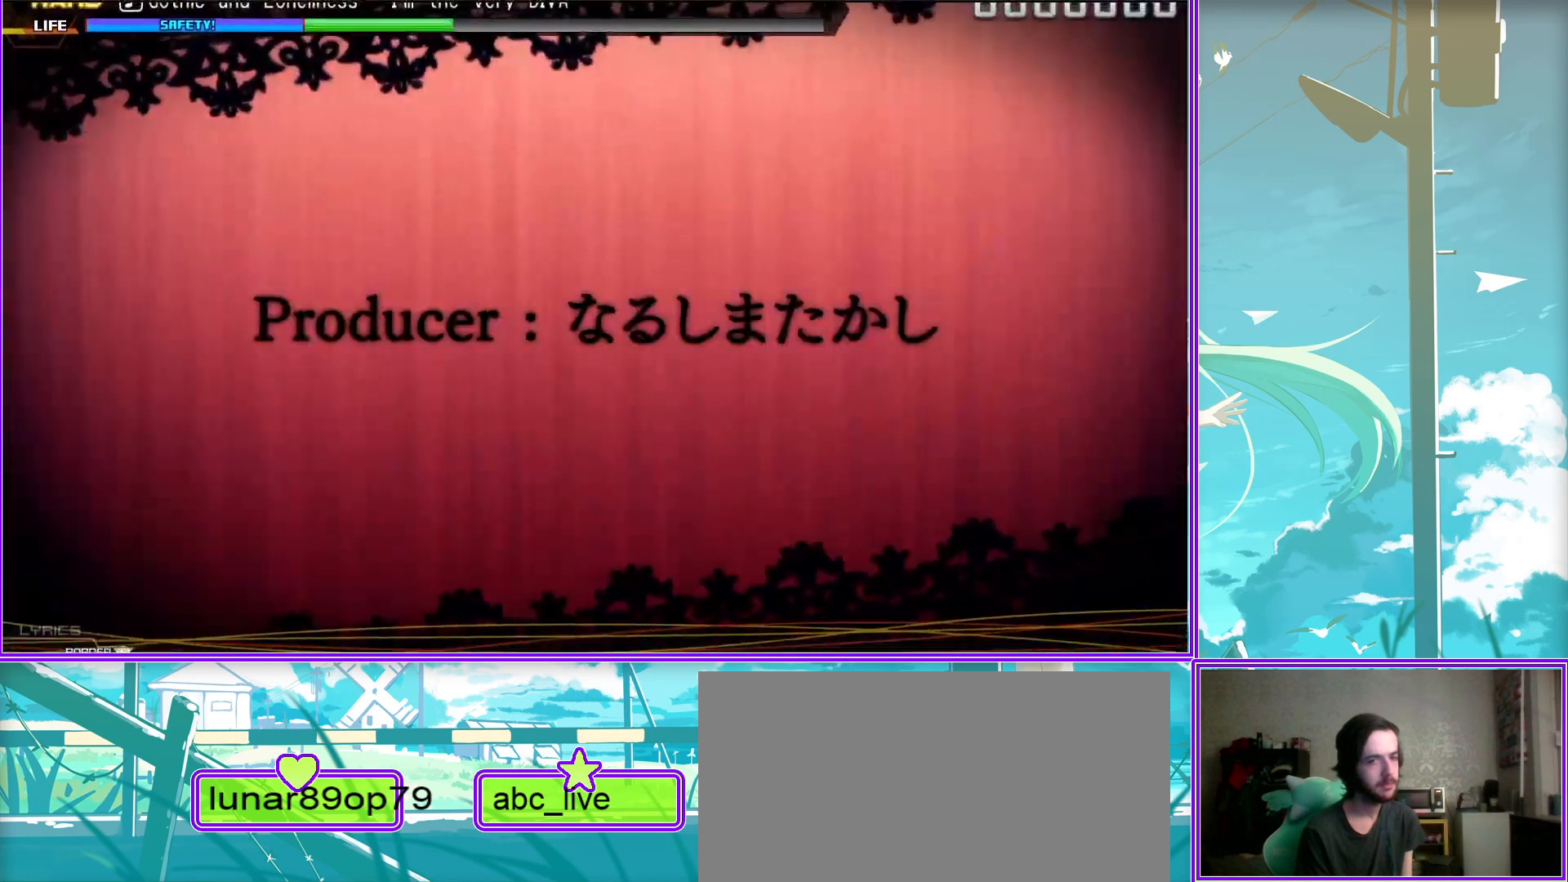
{"buttons": ["TRIANGLE"], "left_stick": "center", "right_stick": "center", "events": [[33, "DPAD_RIGHT", "down"], [117, "CIRCLE", "up"], [183, "CIRCLE", "down"], [183, "DPAD_RIGHT", "up"], [333, "CIRCLE", "up"], [433, "TRIANGLE", "down"]]}
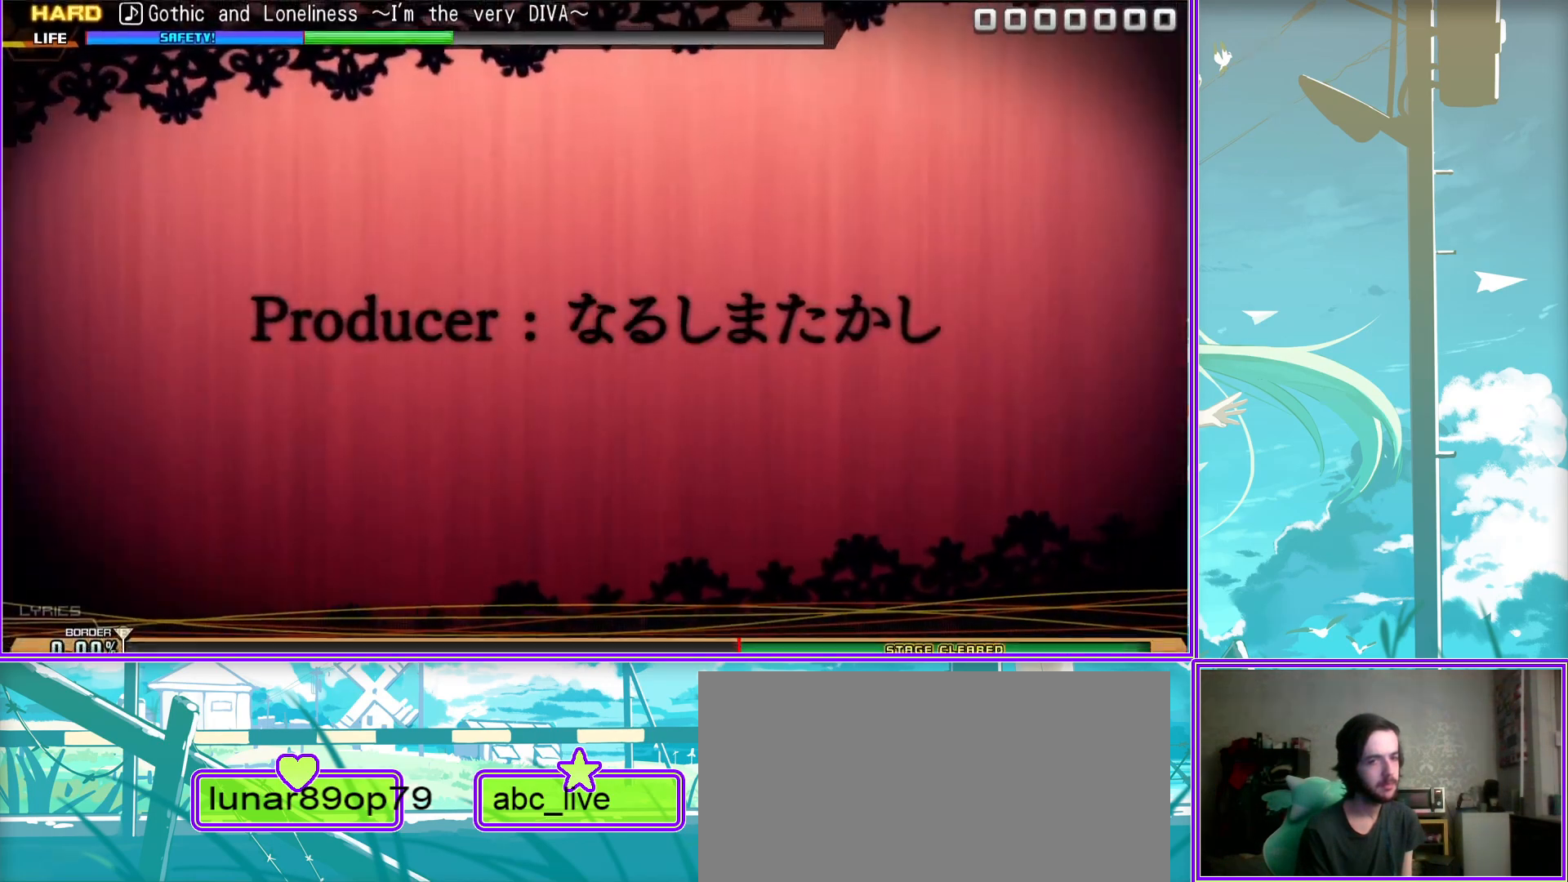
{"buttons": ["TRIANGLE", "DPAD_UP"], "left_stick": "center", "right_stick": "center", "events": [[100, "DPAD_UP", "down"], [100, "TRIANGLE", "up"], [217, "TRIANGLE", "down"], [250, "DPAD_UP", "up"], [350, "TRIANGLE", "up"], [383, "DPAD_UP", "down"], [483, "TRIANGLE", "down"]]}
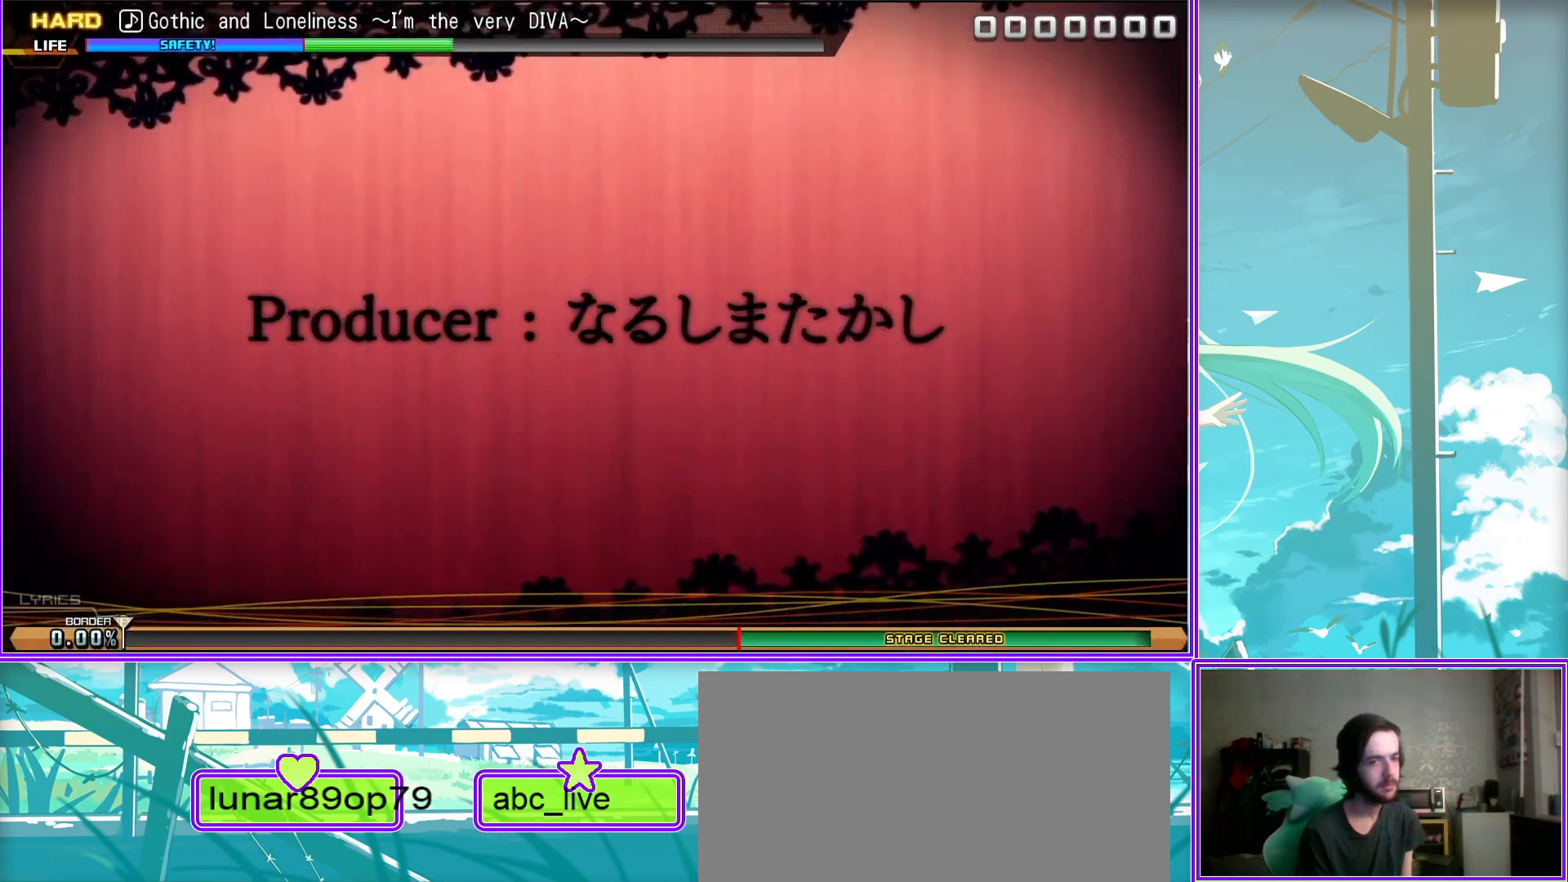
{"buttons": ["DPAD_UP"], "left_stick": "center", "right_stick": "center", "events": [[33, "DPAD_UP", "up"], [133, "TRIANGLE", "up"], [150, "DPAD_UP", "down"], [250, "TRIANGLE", "down"], [283, "DPAD_UP", "up"], [383, "TRIANGLE", "up"], [417, "DPAD_UP", "down"]]}
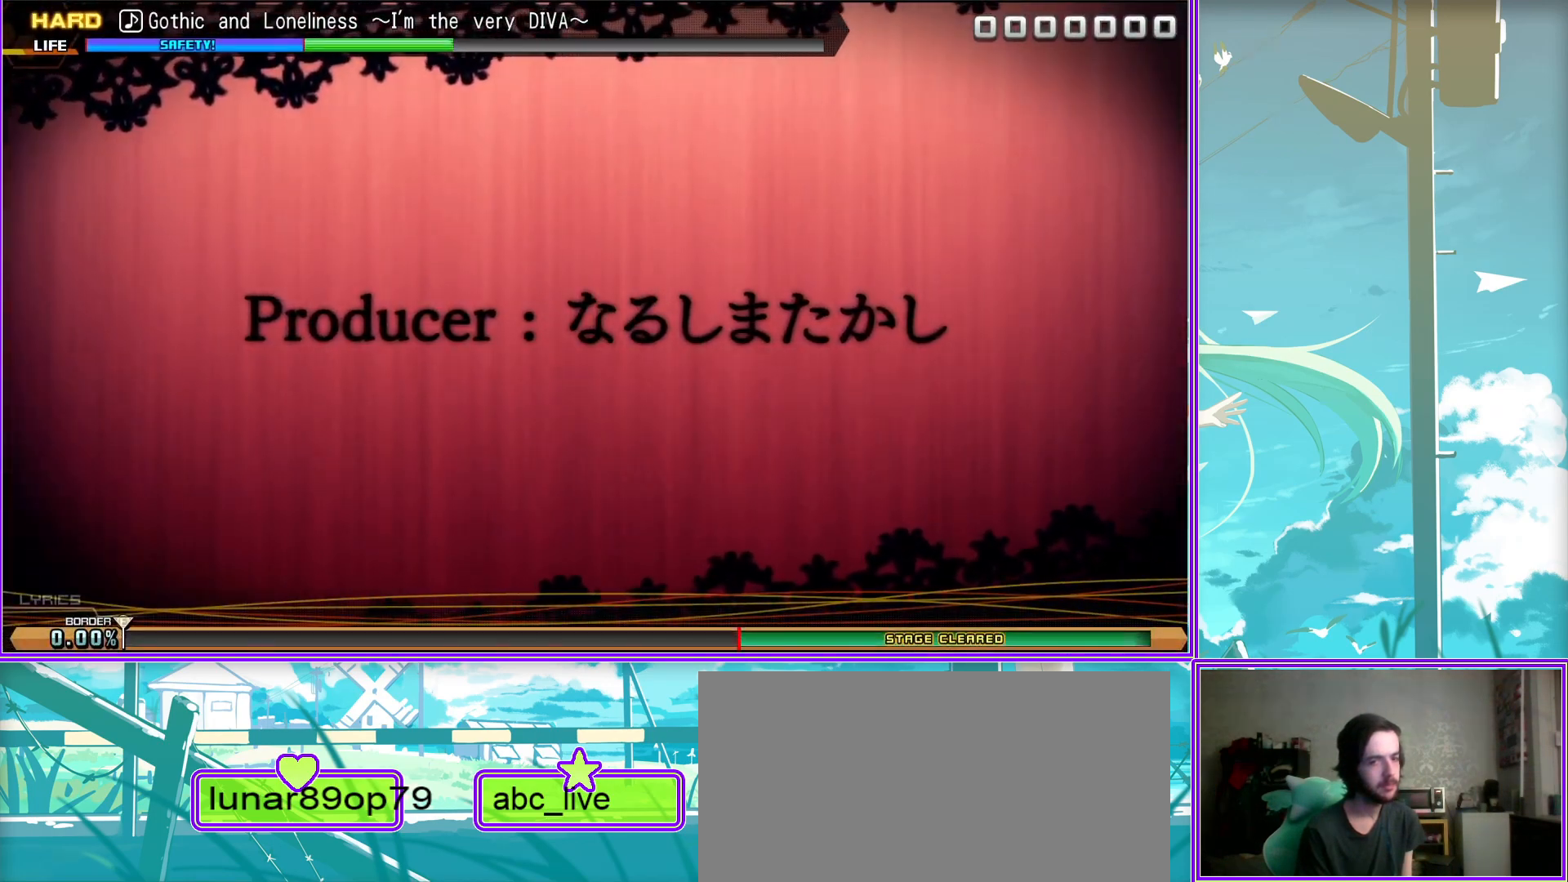
{"buttons": ["DPAD_UP"], "left_stick": "center", "right_stick": "center", "events": [[33, "TRIANGLE", "down"], [67, "DPAD_UP", "up"], [167, "TRIANGLE", "up"], [200, "DPAD_UP", "down"], [300, "TRIANGLE", "down"], [350, "DPAD_UP", "up"], [433, "TRIANGLE", "up"], [467, "DPAD_UP", "down"]]}
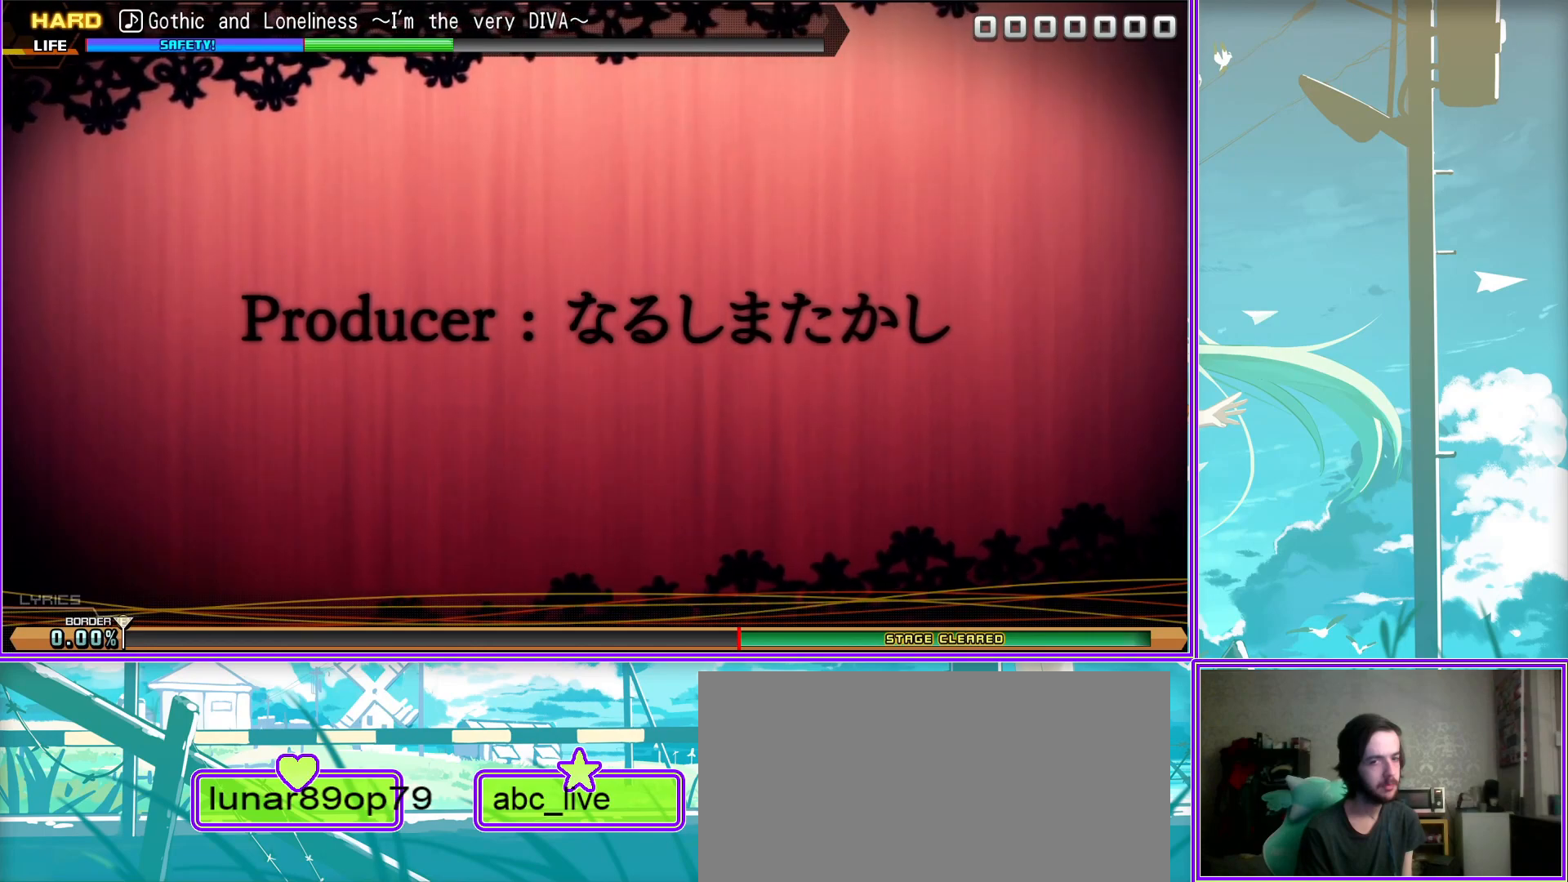
{"buttons": ["TRIANGLE"], "left_stick": "center", "right_stick": "center", "events": [[67, "TRIANGLE", "down"], [133, "DPAD_UP", "up"], [200, "TRIANGLE", "up"], [433, "TRIANGLE", "down"]]}
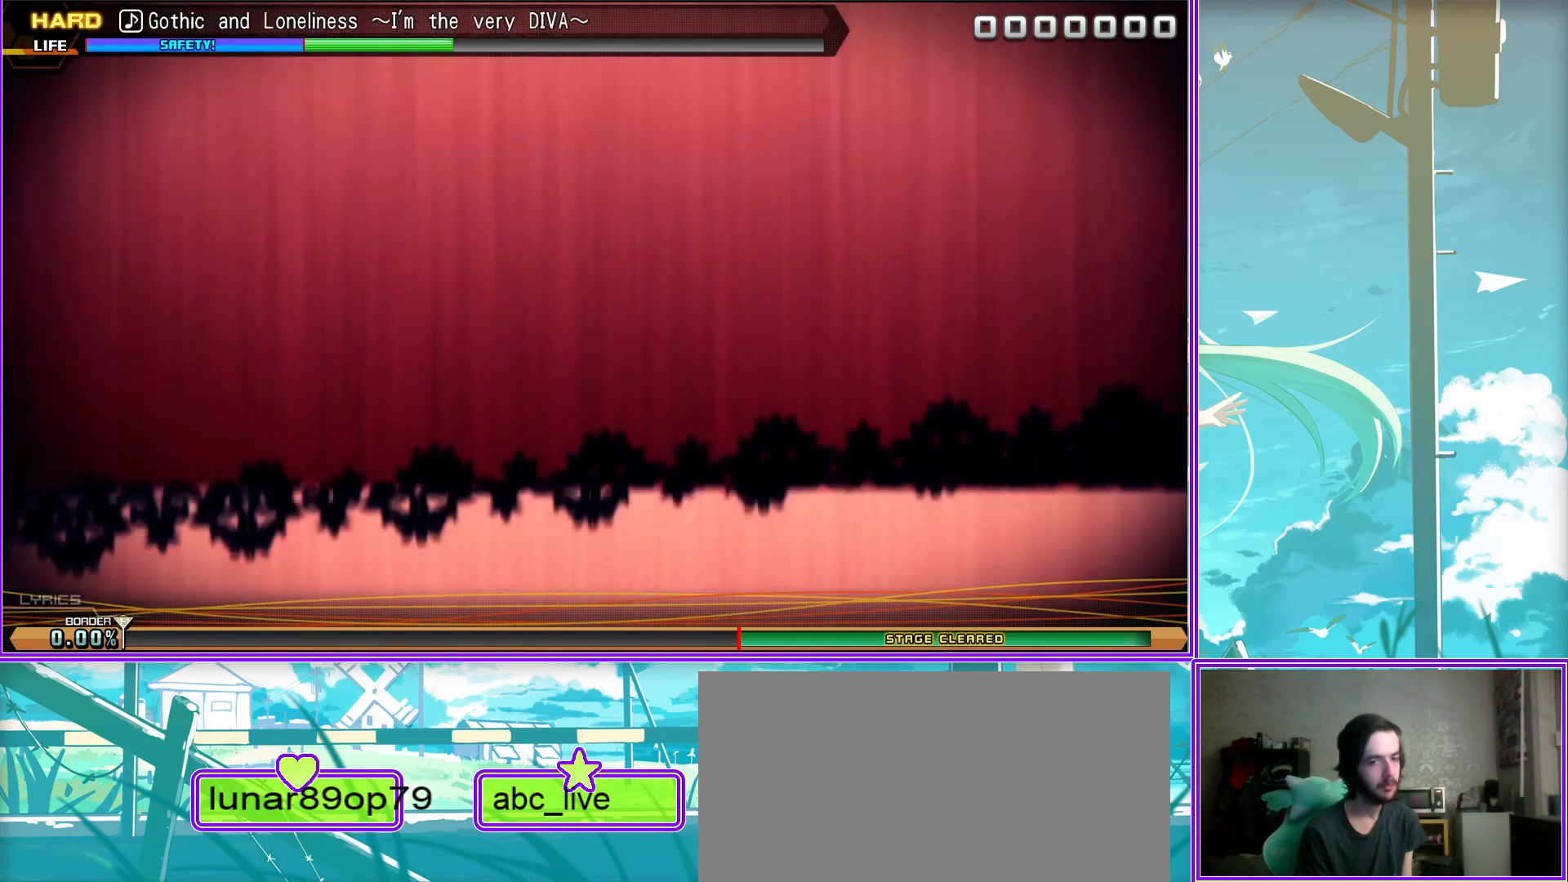
{"buttons": ["DPAD_UP"], "left_stick": "center", "right_stick": "center", "events": [[100, "DPAD_UP", "down"], [100, "TRIANGLE", "up"], [217, "TRIANGLE", "down"], [250, "DPAD_UP", "up"], [383, "TRIANGLE", "up"], [417, "DPAD_UP", "down"]]}
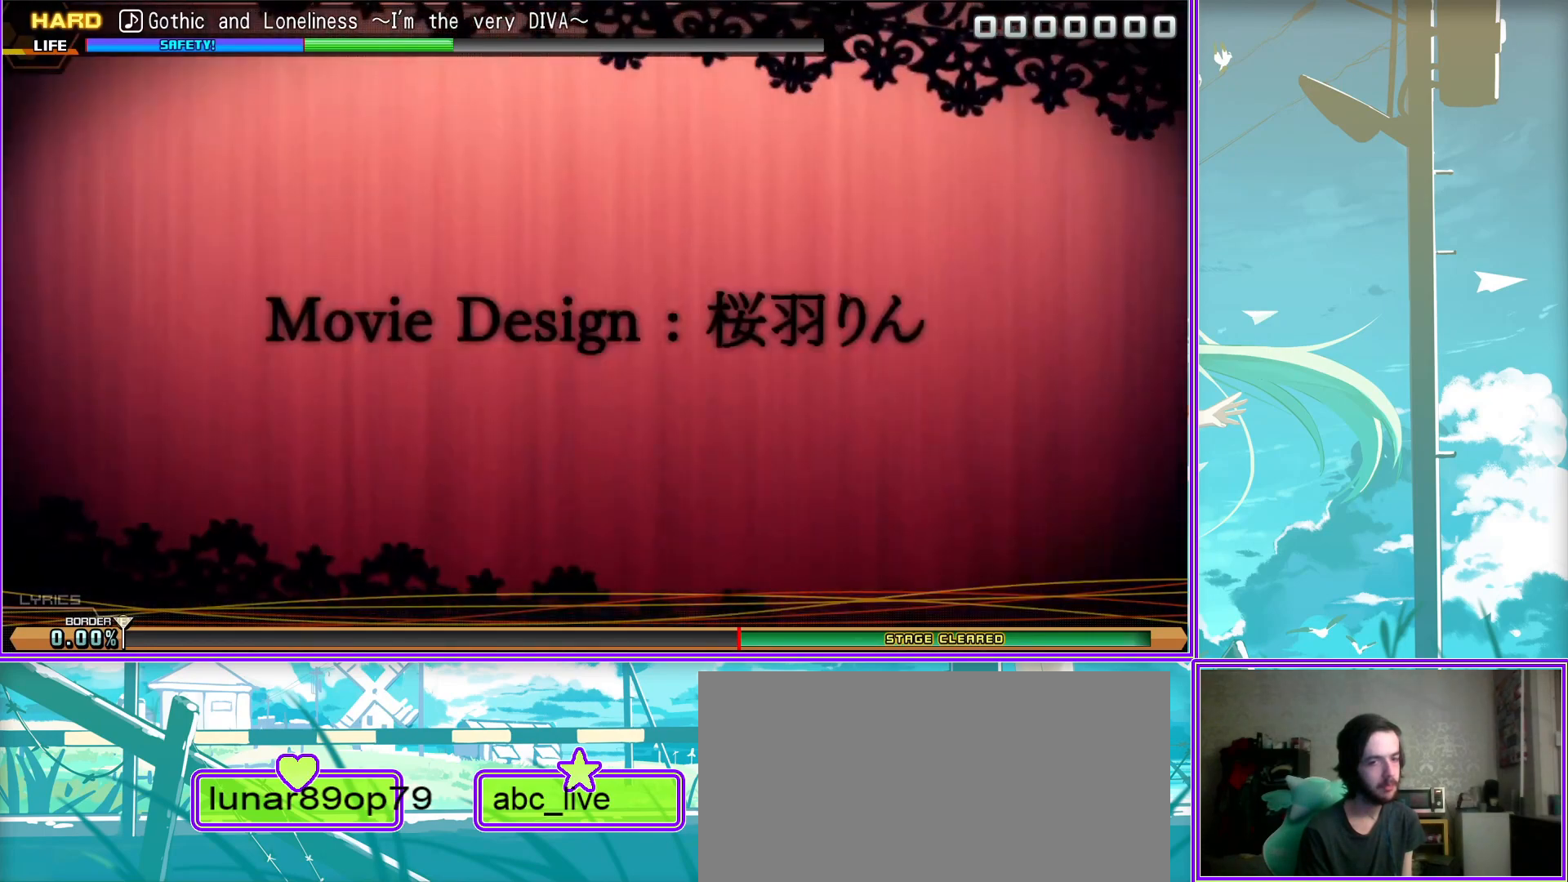
{"buttons": ["DPAD_UP"], "left_stick": "center", "right_stick": "center", "events": [[17, "TRIANGLE", "down"], [67, "DPAD_UP", "up"], [183, "TRIANGLE", "up"], [200, "DPAD_UP", "down"], [317, "TRIANGLE", "down"], [367, "DPAD_UP", "up"], [467, "DPAD_UP", "down"], [483, "TRIANGLE", "up"]]}
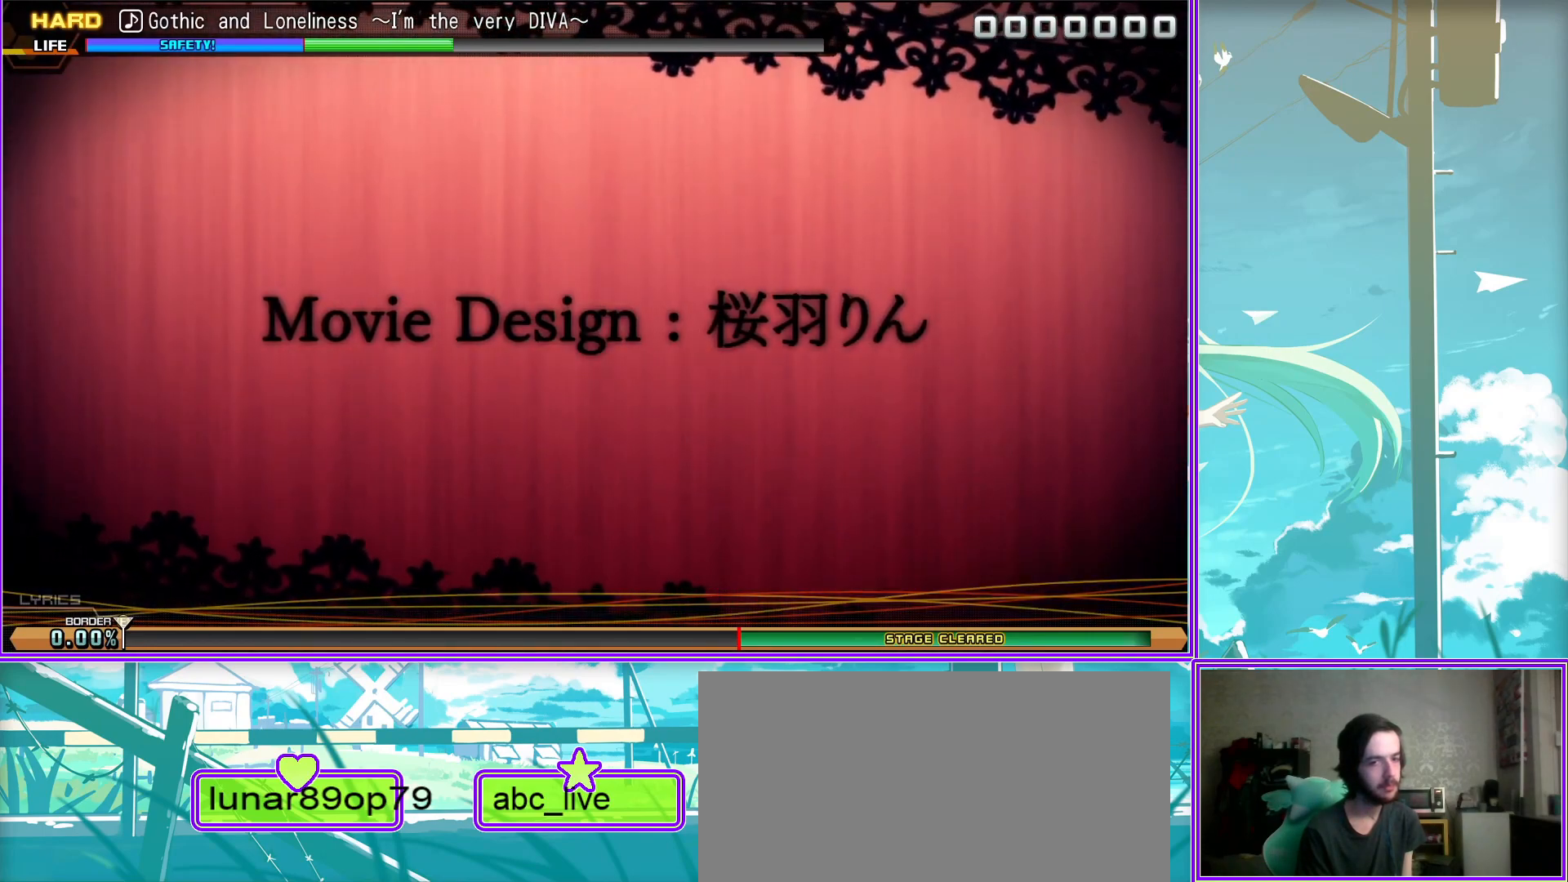
{"buttons": ["TRIANGLE"], "left_stick": "center", "right_stick": "center", "events": [[117, "DPAD_UP", "up"], [133, "TRIANGLE", "down"], [217, "DPAD_UP", "down"], [283, "TRIANGLE", "up"], [467, "DPAD_UP", "up"], [483, "TRIANGLE", "down"]]}
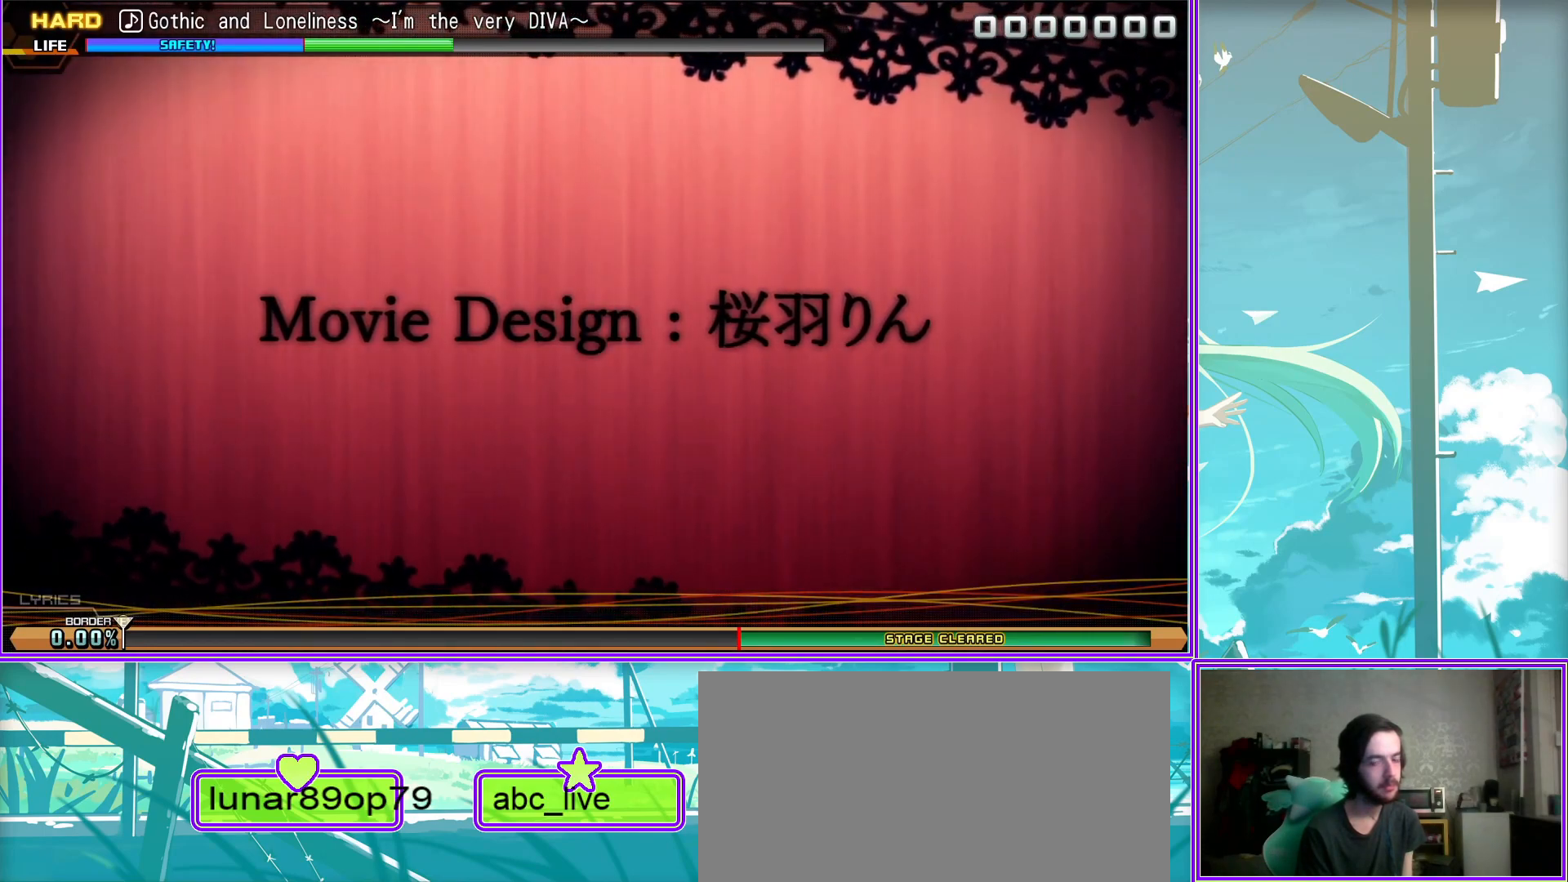
{"buttons": [], "left_stick": "center", "right_stick": "center", "events": [[50, "TRIANGLE", "up"]]}
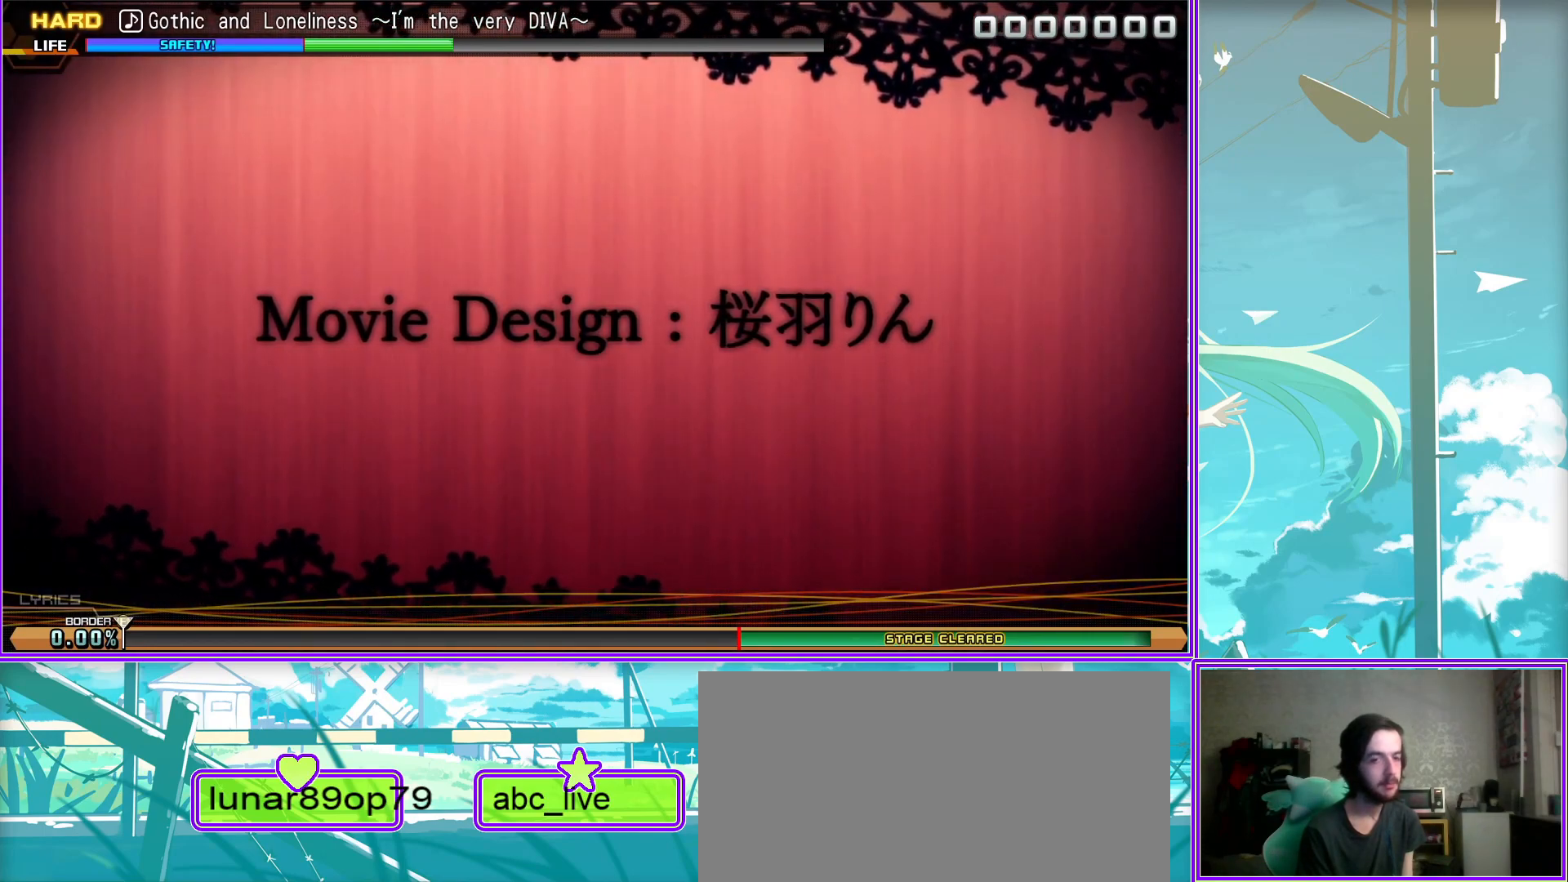
{"buttons": [], "left_stick": "center", "right_stick": "center", "events": []}
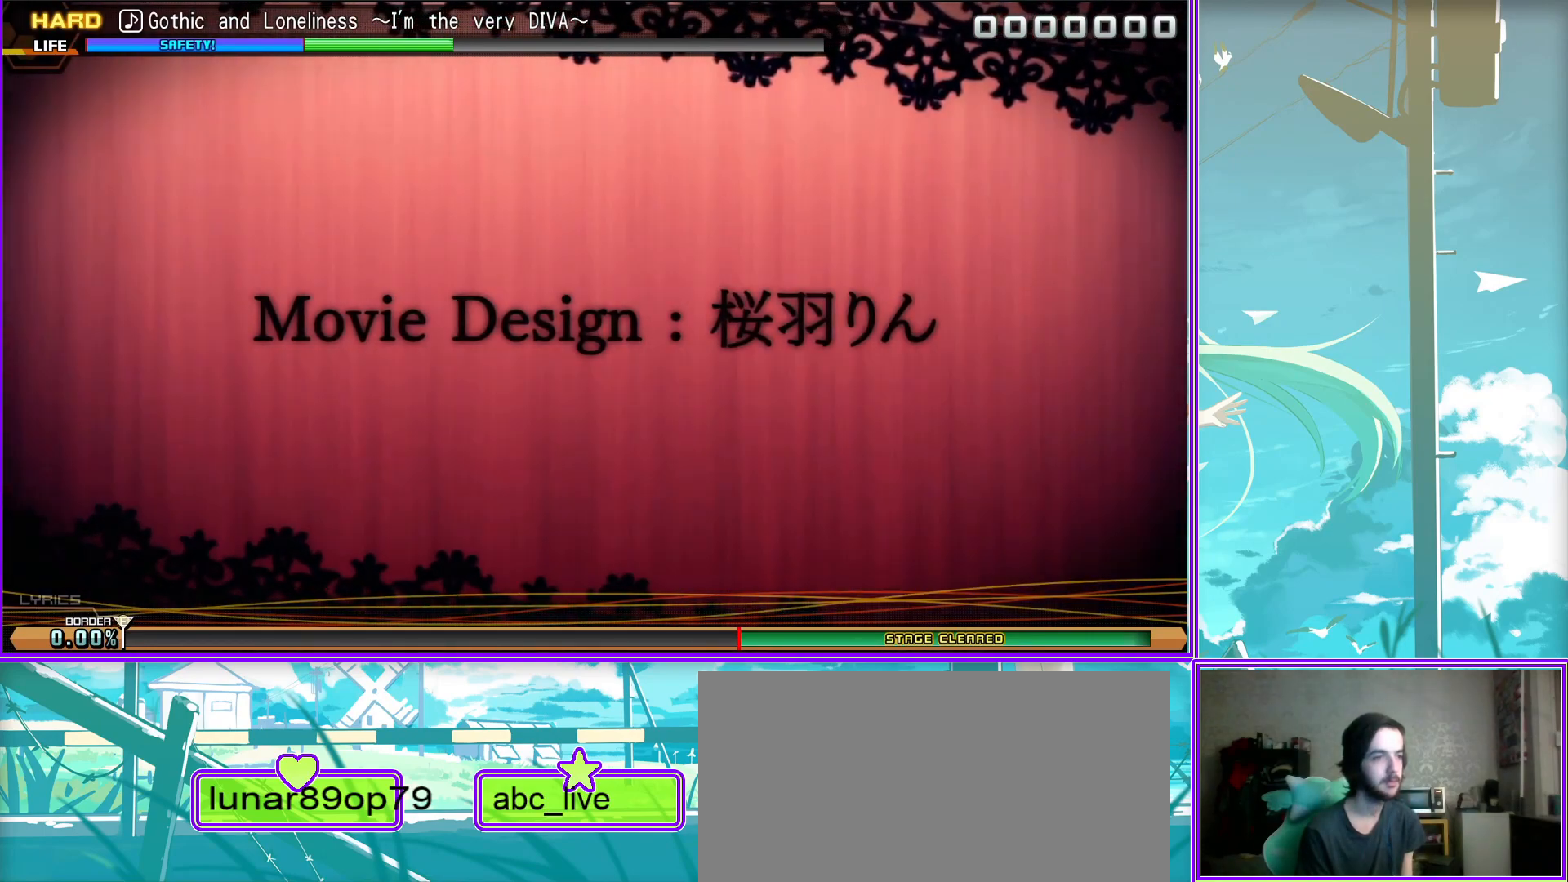
{"buttons": ["TRIANGLE"], "left_stick": "center", "right_stick": "center", "events": [[500, "TRIANGLE", "down"]]}
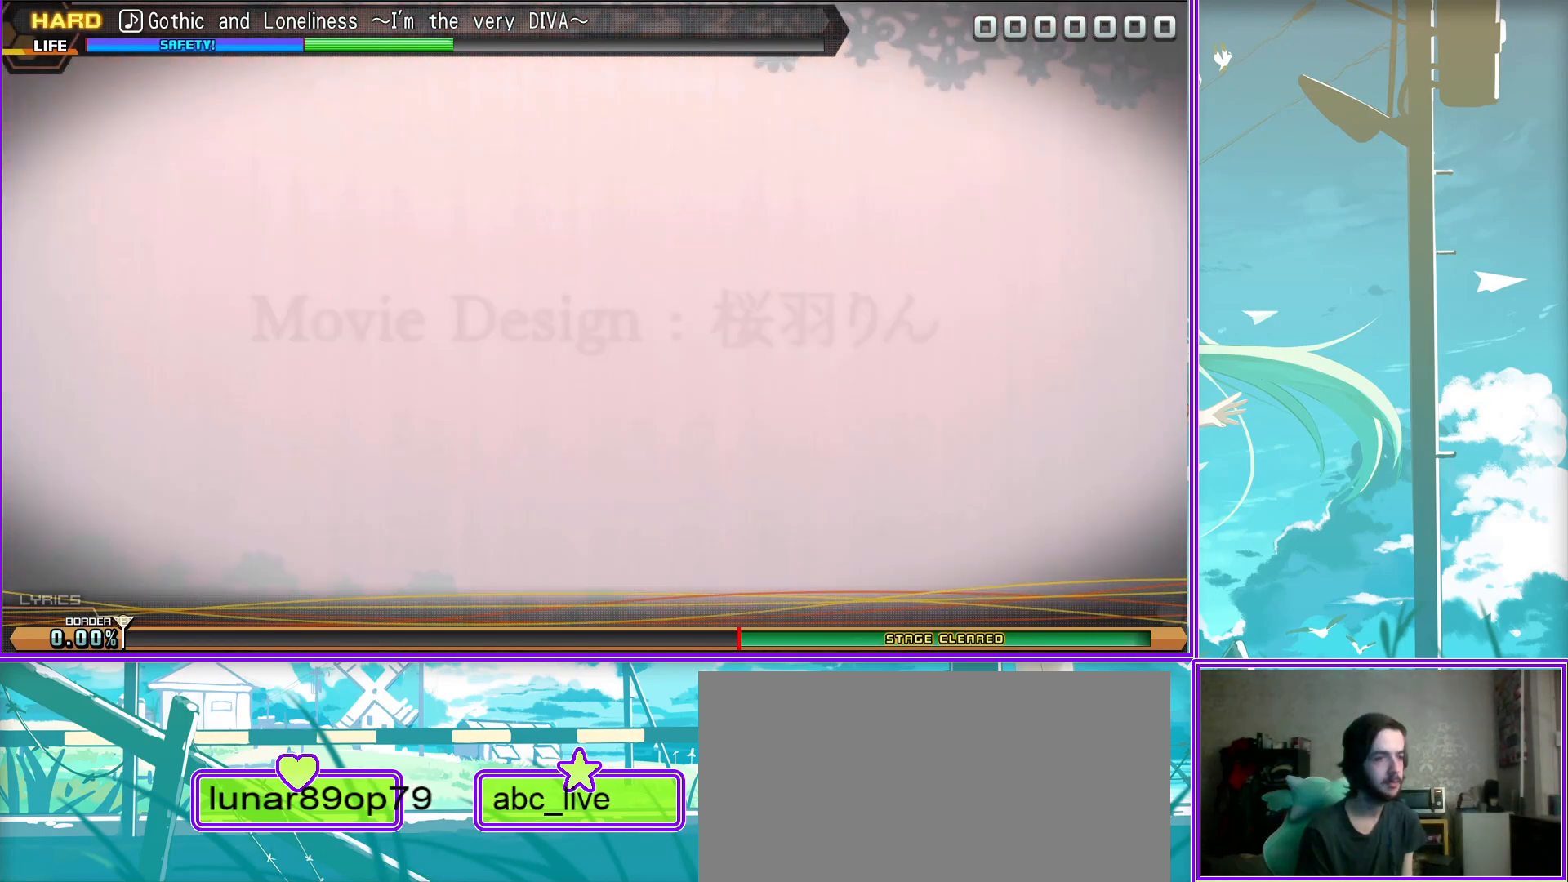
{"buttons": [], "left_stick": "center", "right_stick": "center", "events": [[100, "TRIANGLE", "up"], [183, "TRIANGLE", "down"], [250, "TRIANGLE", "up"], [367, "TRIANGLE", "down"], [417, "TRIANGLE", "up"]]}
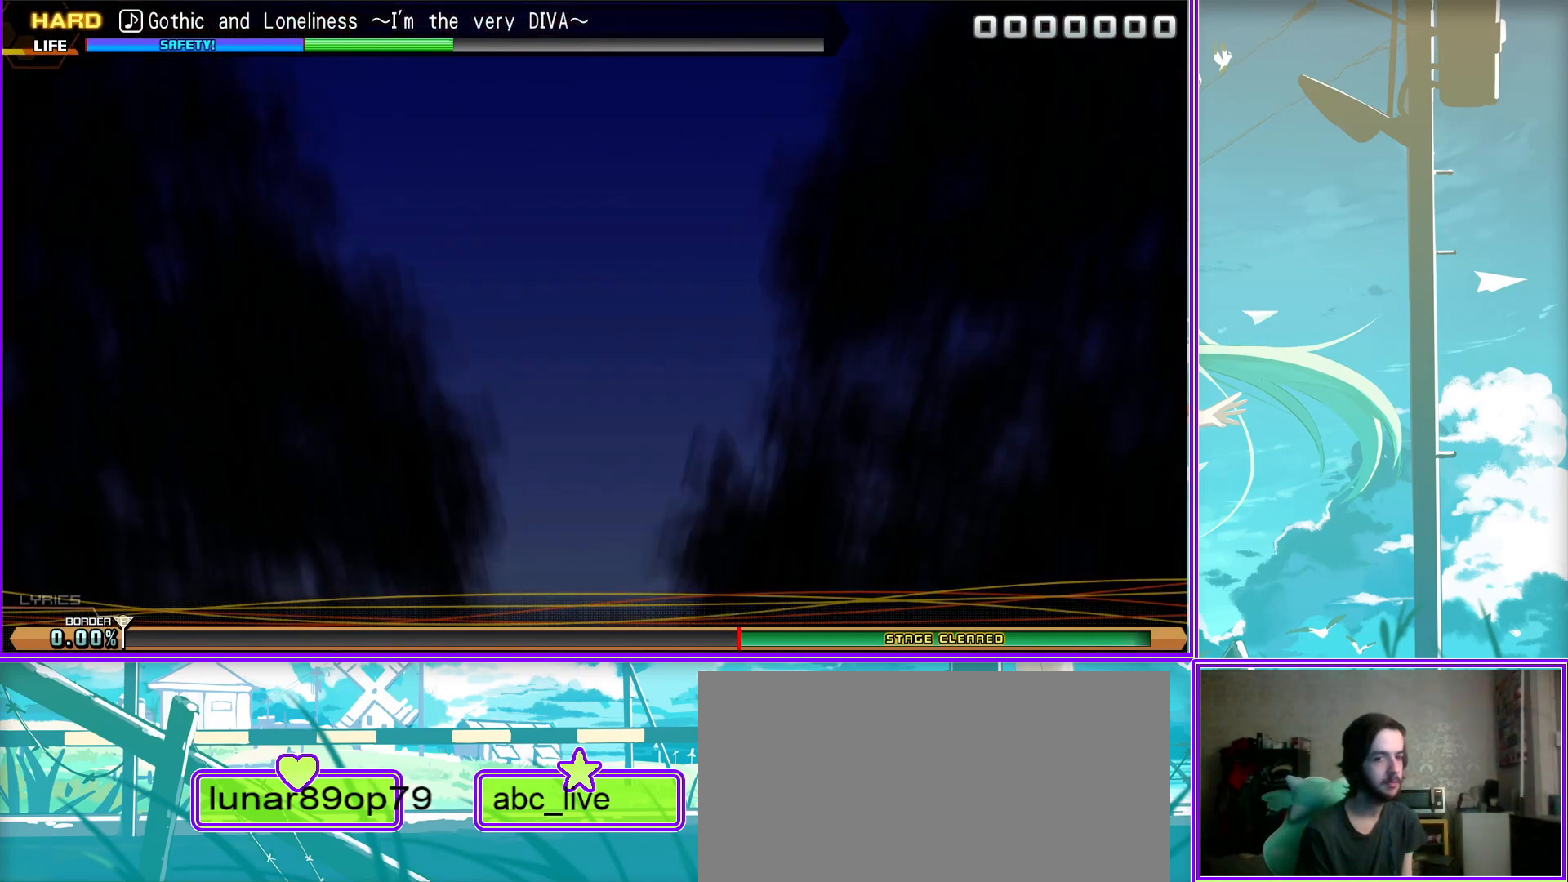
{"buttons": [], "left_stick": "center", "right_stick": "center", "events": [[33, "TRIANGLE", "down"], [100, "TRIANGLE", "up"], [217, "TRIANGLE", "down"], [283, "TRIANGLE", "up"], [417, "TRIANGLE", "down"], [500, "TRIANGLE", "up"]]}
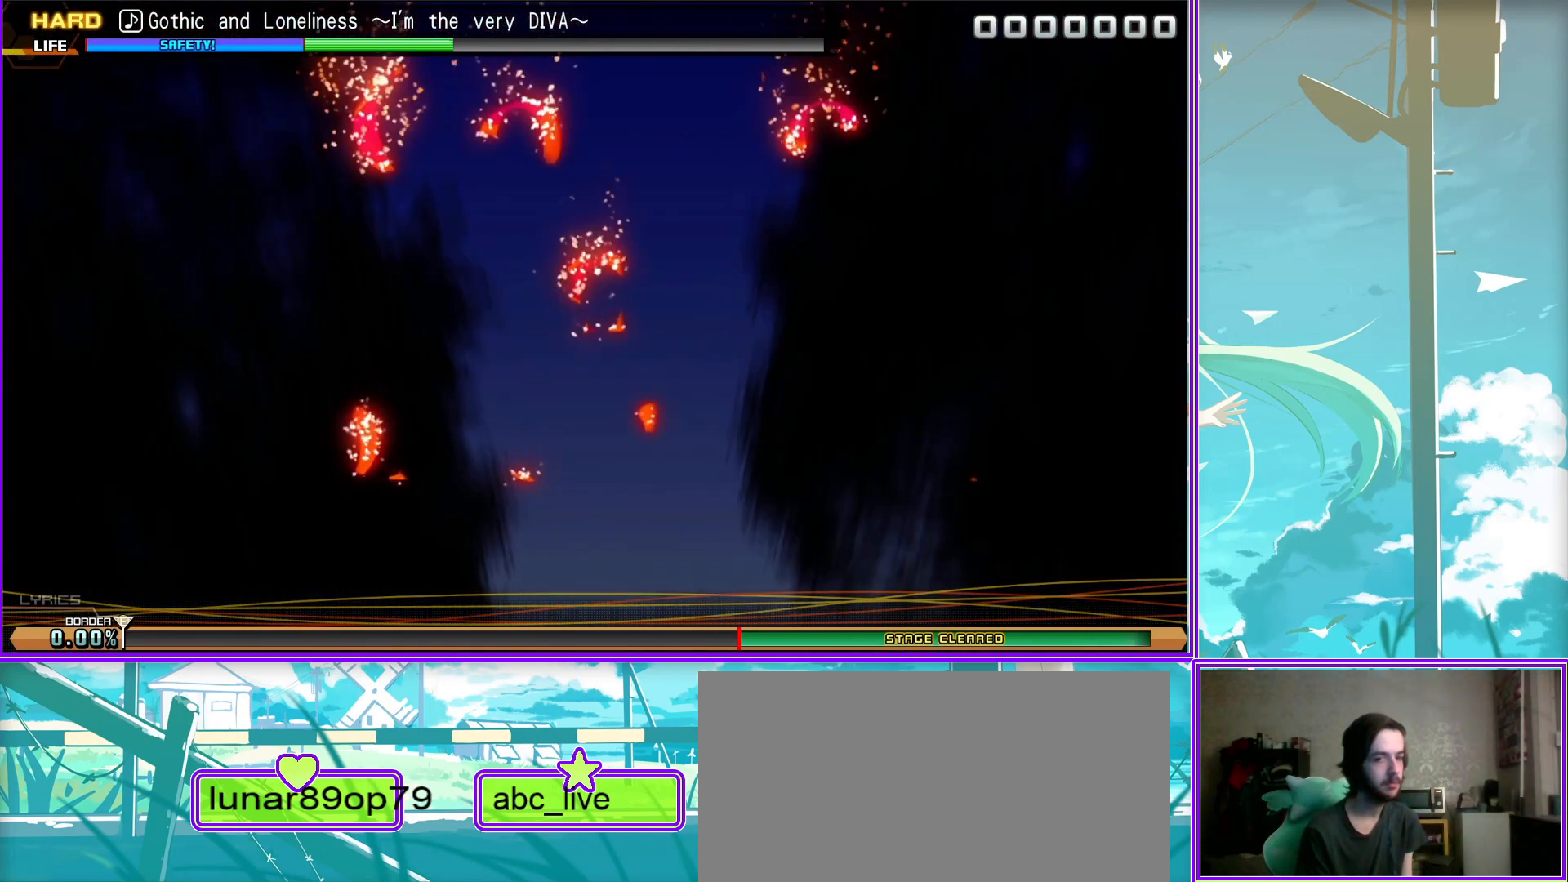
{"buttons": [], "left_stick": "center", "right_stick": "center", "events": [[150, "TRIANGLE", "down"], [283, "TRIANGLE", "up"], [367, "TRIANGLE", "down"], [467, "TRIANGLE", "up"]]}
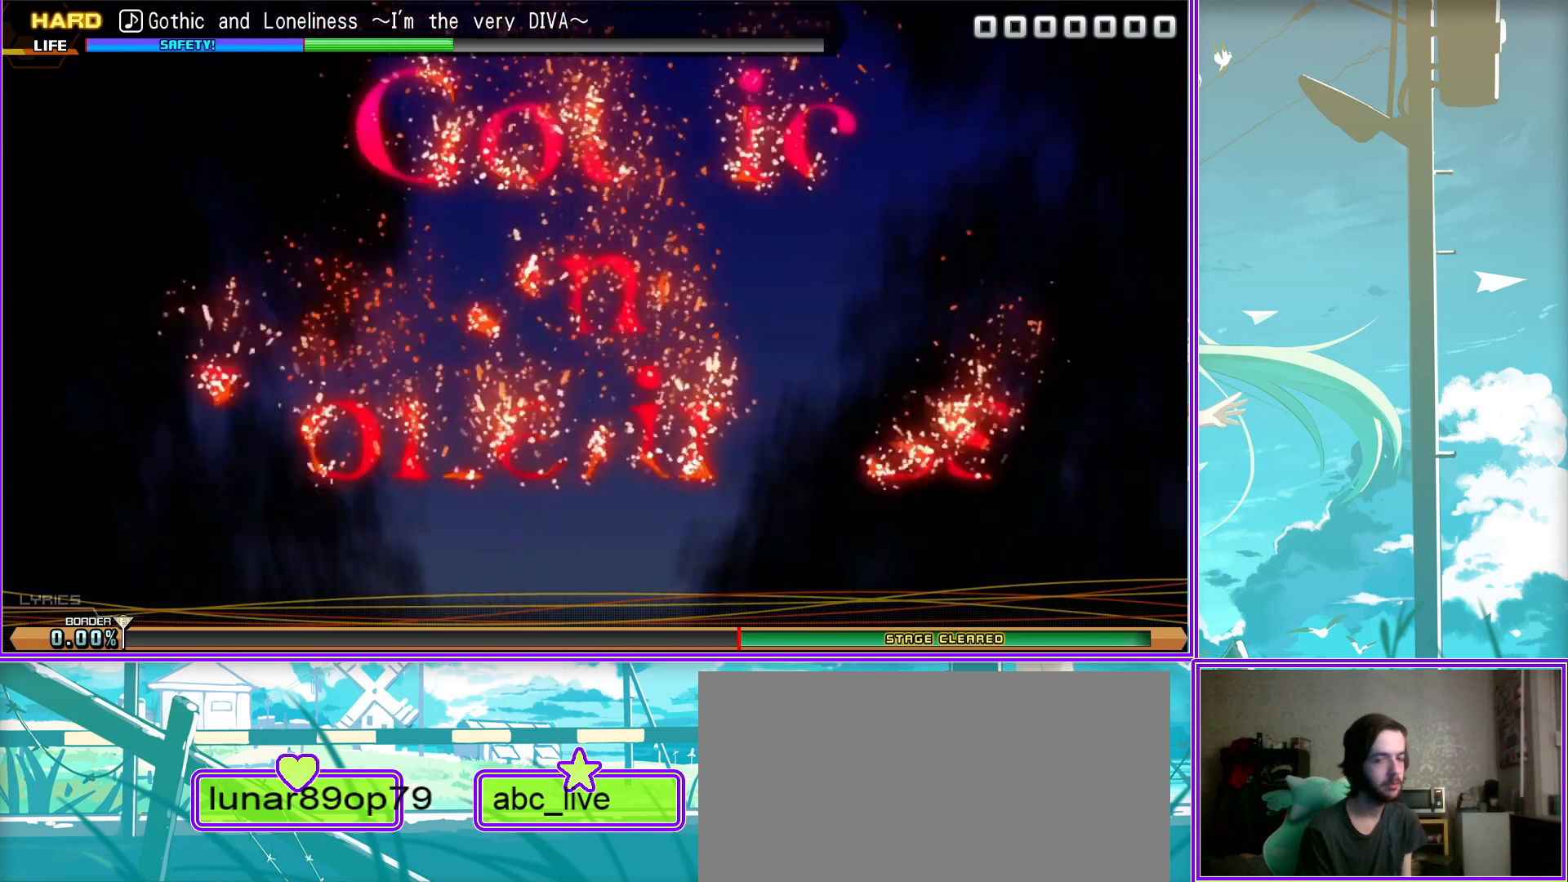
{"buttons": [], "left_stick": "center", "right_stick": "center", "events": [[100, "TRIANGLE", "down"], [267, "TRIANGLE", "up"], [367, "TRIANGLE", "down"], [467, "TRIANGLE", "up"]]}
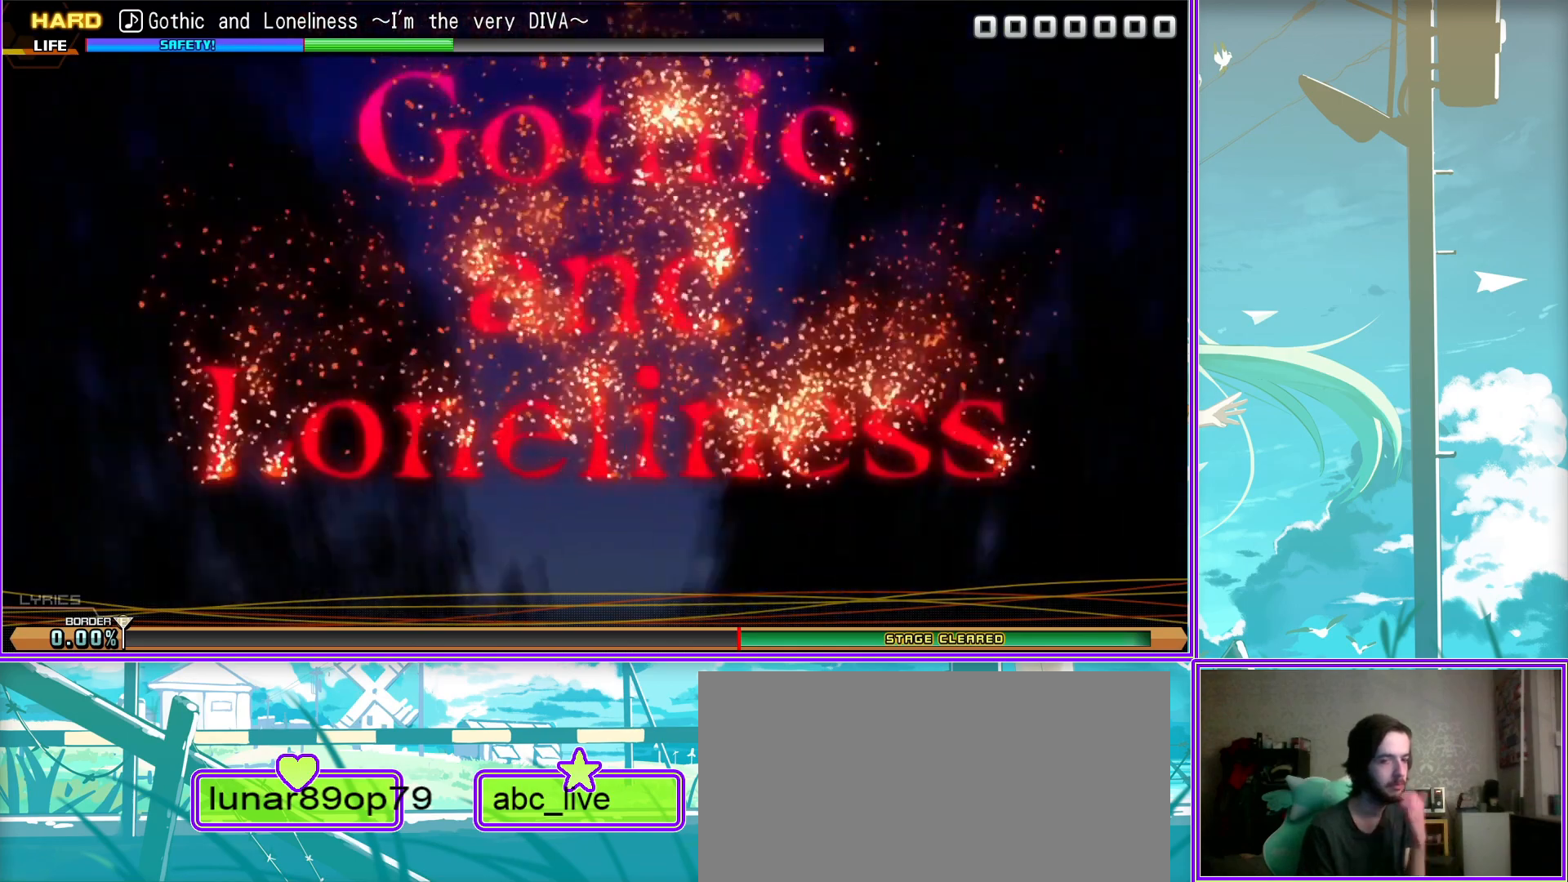
{"buttons": ["TRIANGLE"], "left_stick": "center", "right_stick": "center", "events": [[100, "TRIANGLE", "down"], [233, "TRIANGLE", "up"], [367, "TRIANGLE", "down"]]}
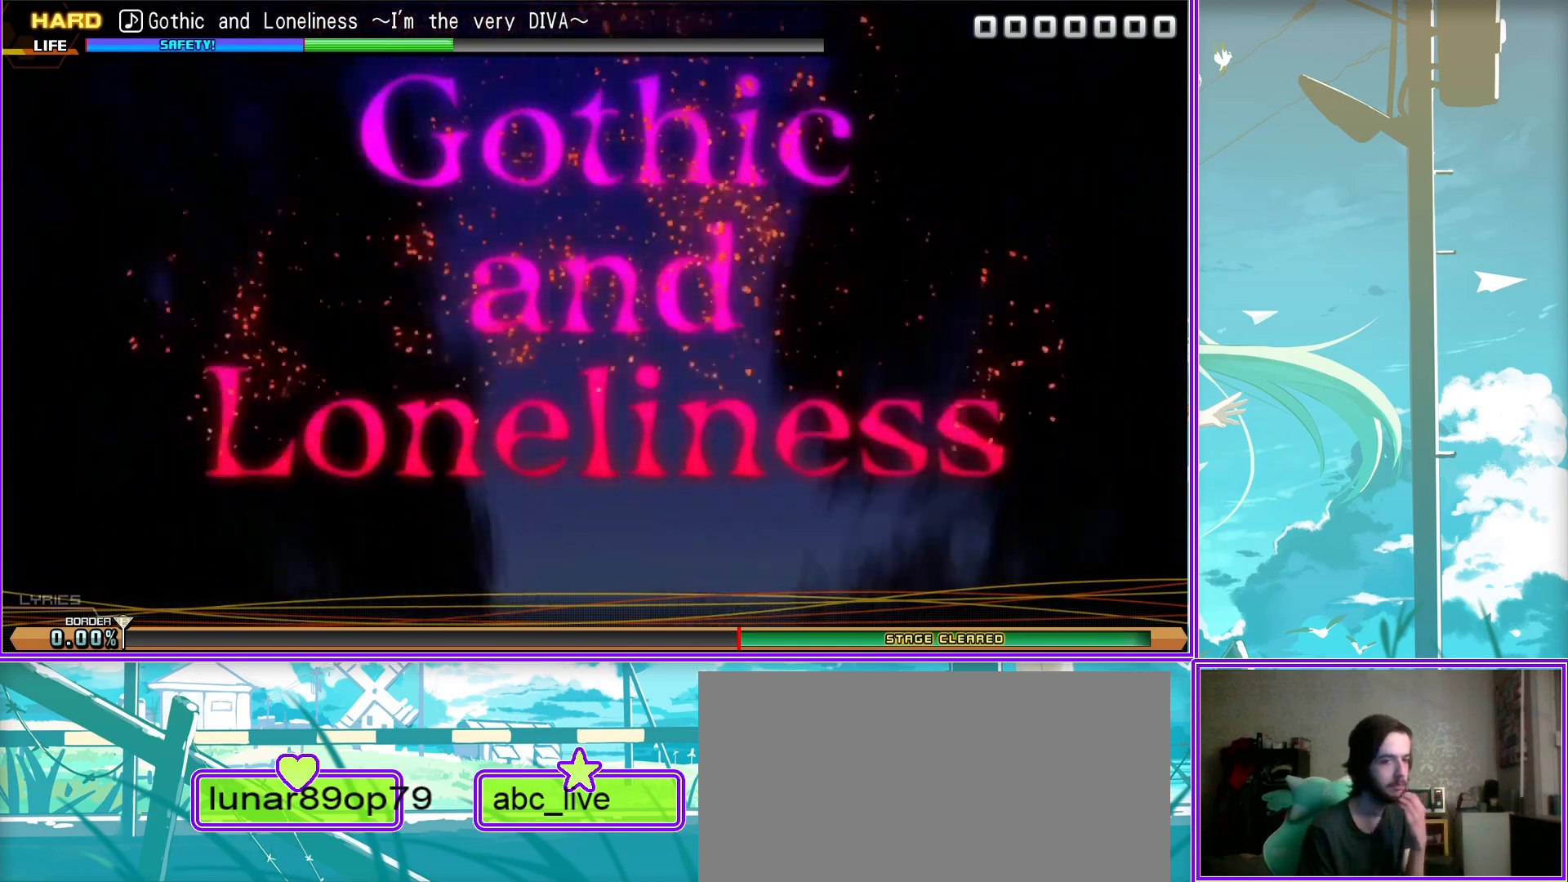
{"buttons": ["TRIANGLE"], "left_stick": "center", "right_stick": "center", "events": [[33, "TRIANGLE", "up"], [200, "TRIANGLE", "down"], [333, "TRIANGLE", "up"], [467, "TRIANGLE", "down"]]}
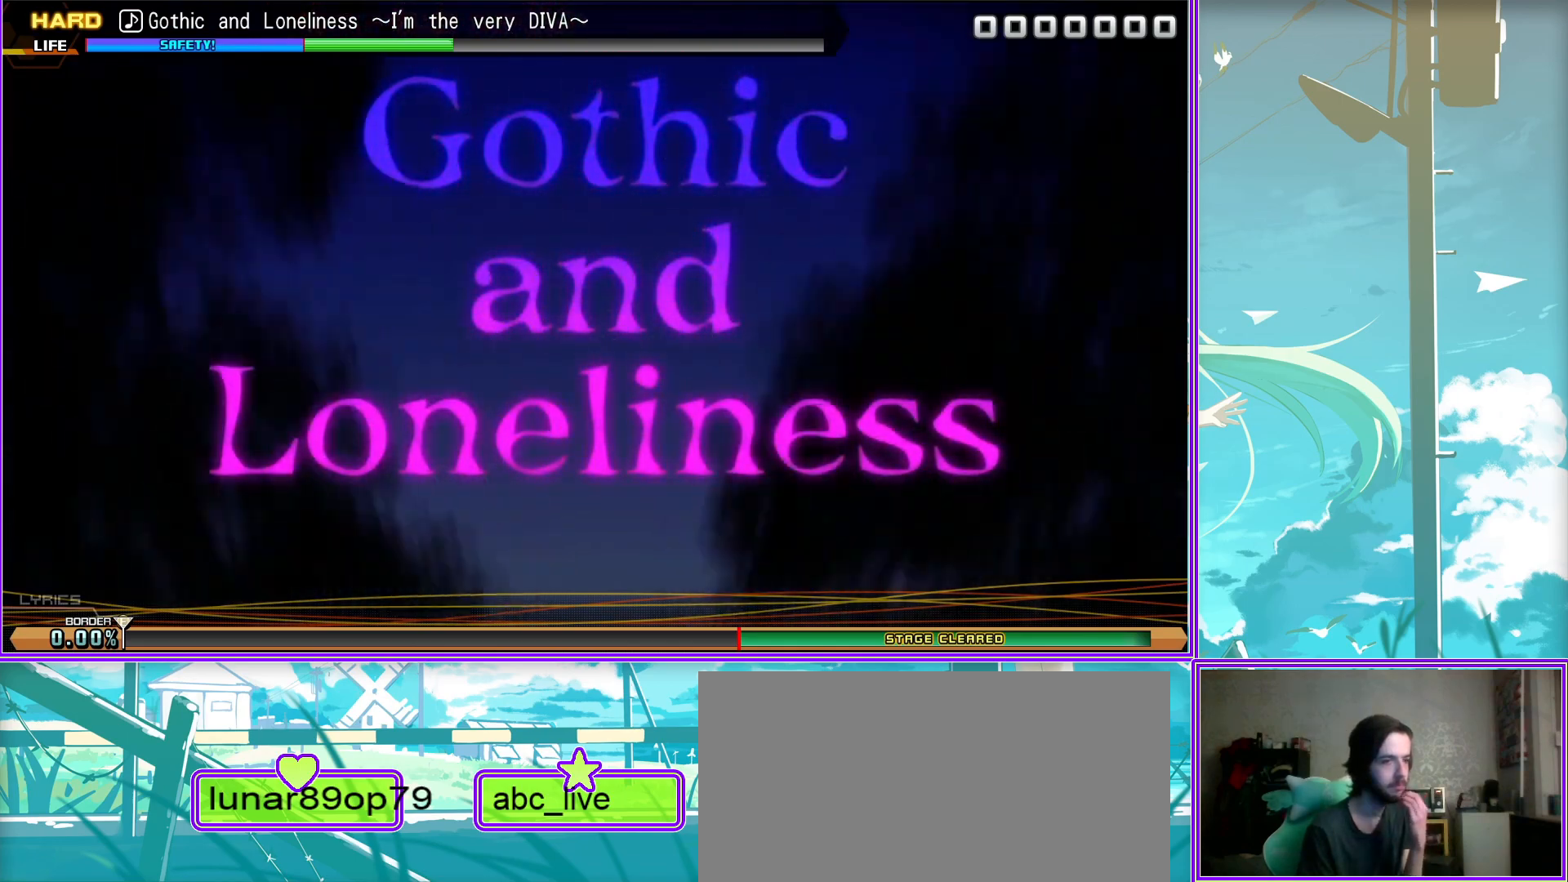
{"buttons": [], "left_stick": "center", "right_stick": "center", "events": [[33, "TRIANGLE", "up"], [150, "TRIANGLE", "down"], [233, "TRIANGLE", "up"]]}
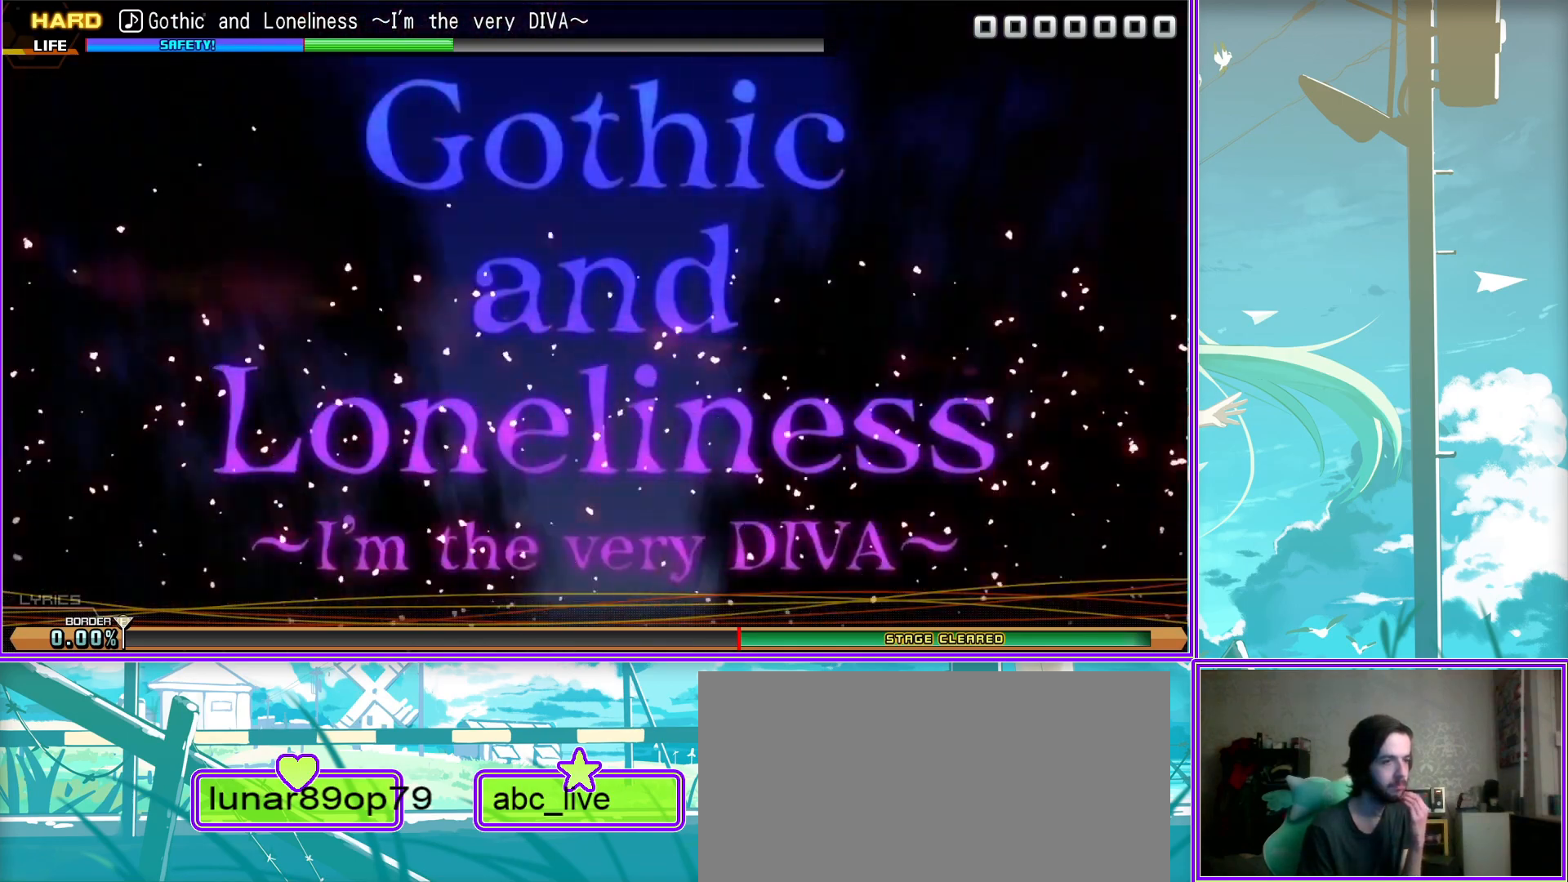
{"buttons": ["TRIANGLE"], "left_stick": "center", "right_stick": "center", "events": [[167, "TRIANGLE", "down"], [267, "TRIANGLE", "up"], [400, "TRIANGLE", "down"]]}
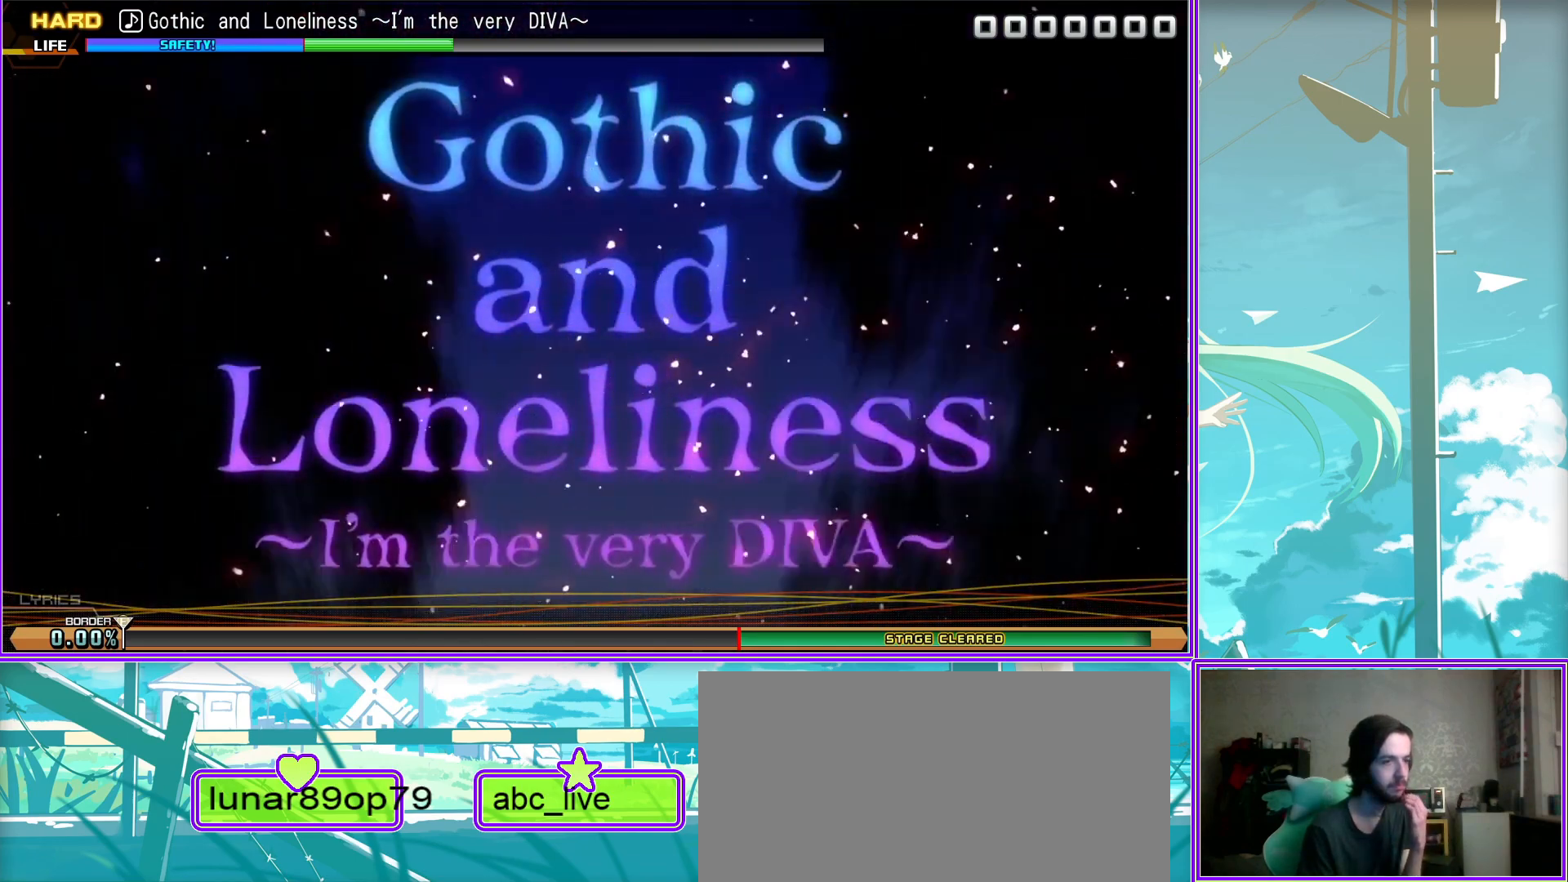
{"buttons": ["TRIANGLE"], "left_stick": "center", "right_stick": "center", "events": [[17, "TRIANGLE", "up"], [167, "TRIANGLE", "down"], [250, "TRIANGLE", "up"], [467, "TRIANGLE", "down"]]}
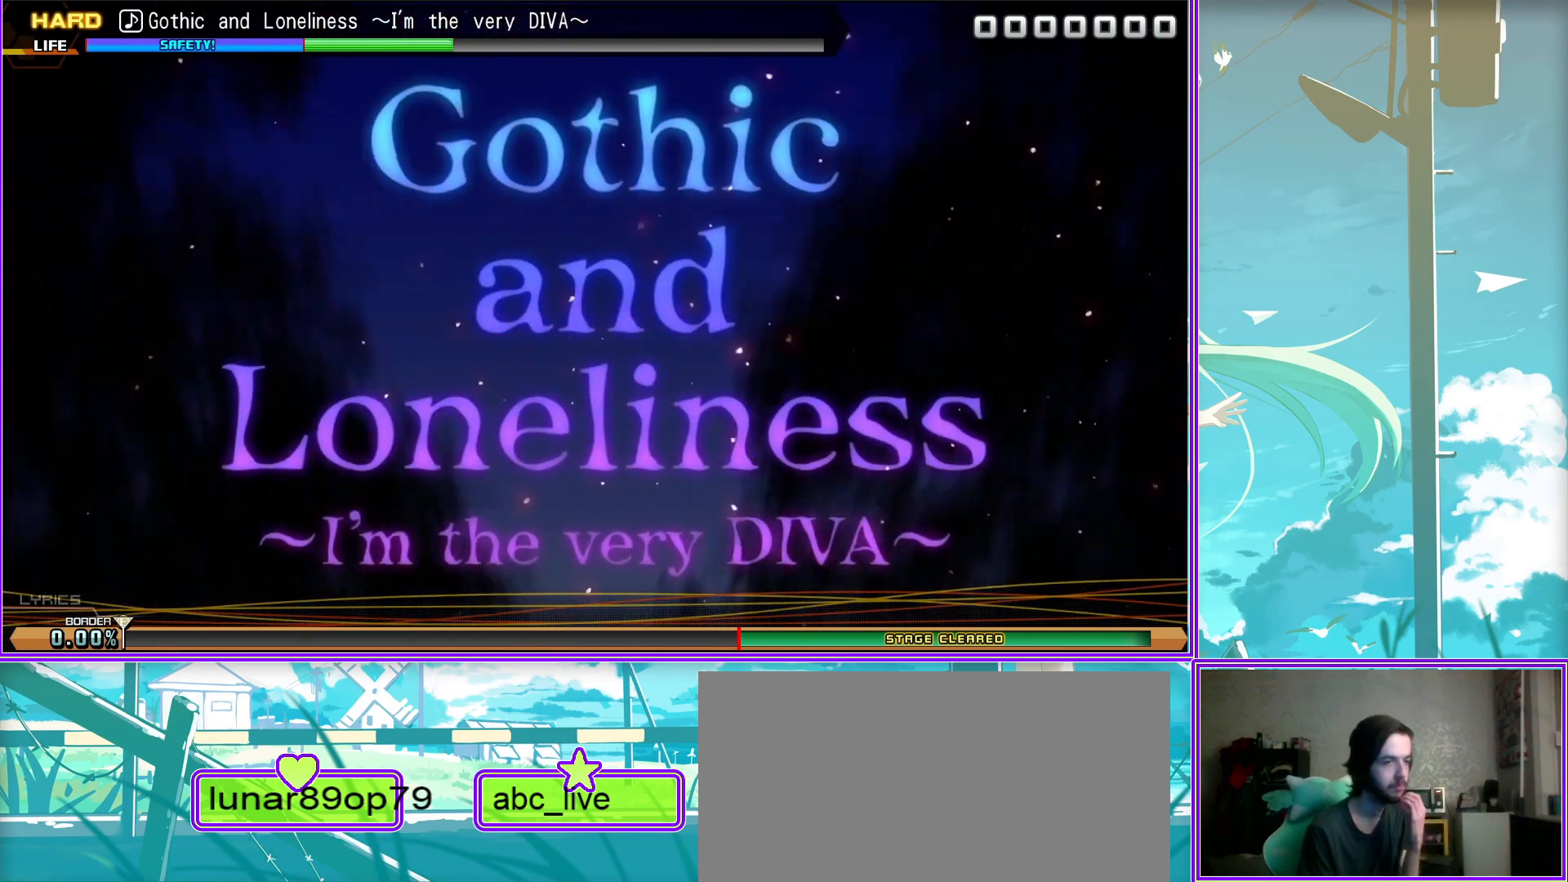
{"buttons": [], "left_stick": "center", "right_stick": "center", "events": [[117, "TRIANGLE", "up"], [300, "TRIANGLE", "down"], [400, "TRIANGLE", "up"]]}
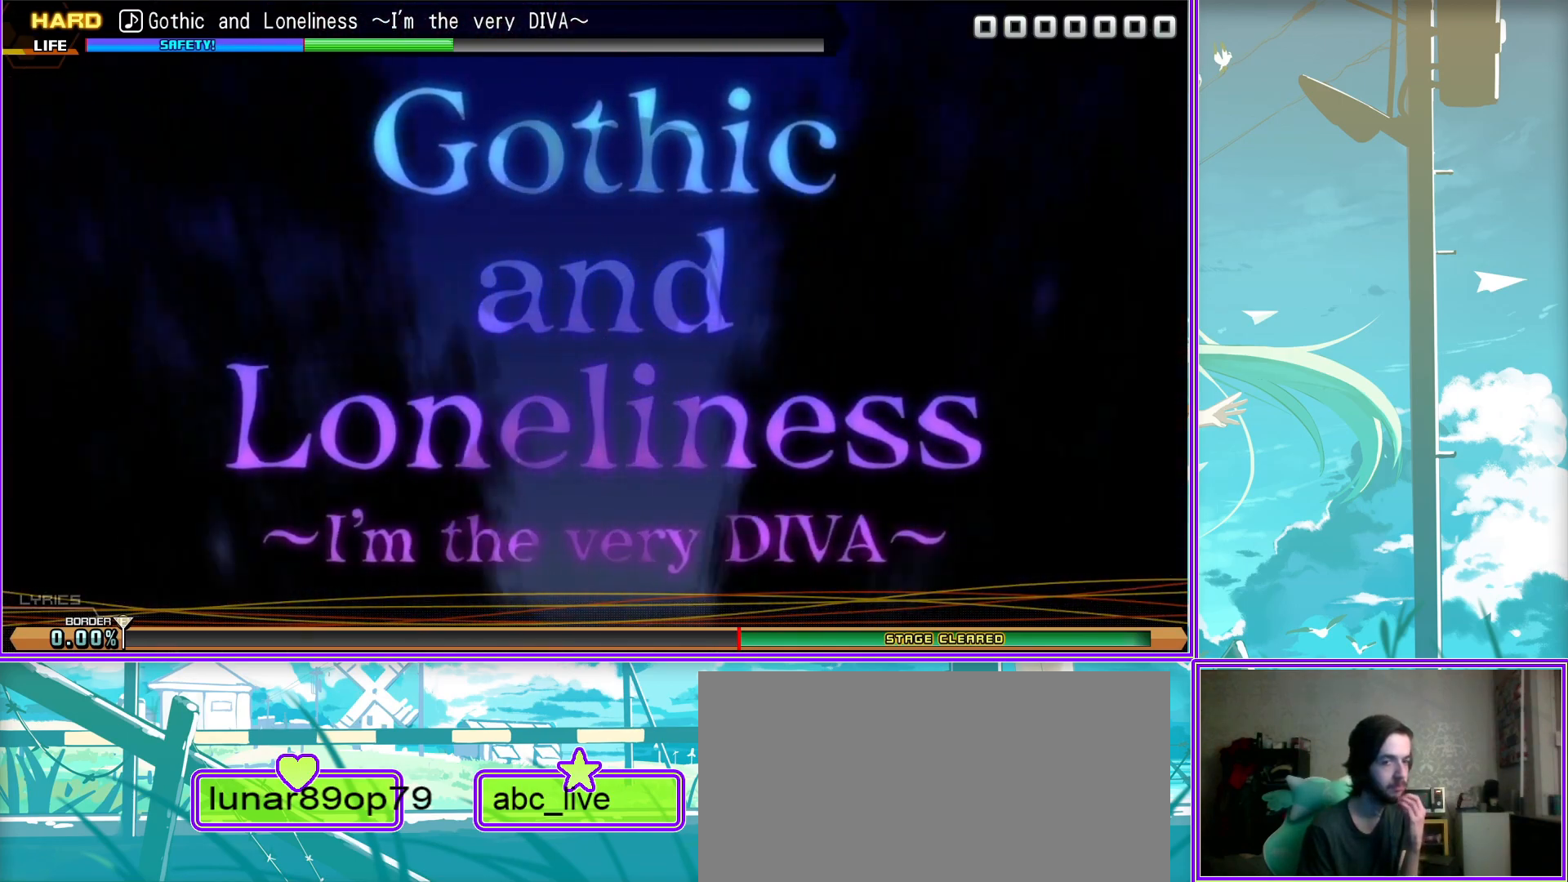
{"buttons": [], "left_stick": "center", "right_stick": "center", "events": [[200, "TRIANGLE", "down"], [317, "TRIANGLE", "up"]]}
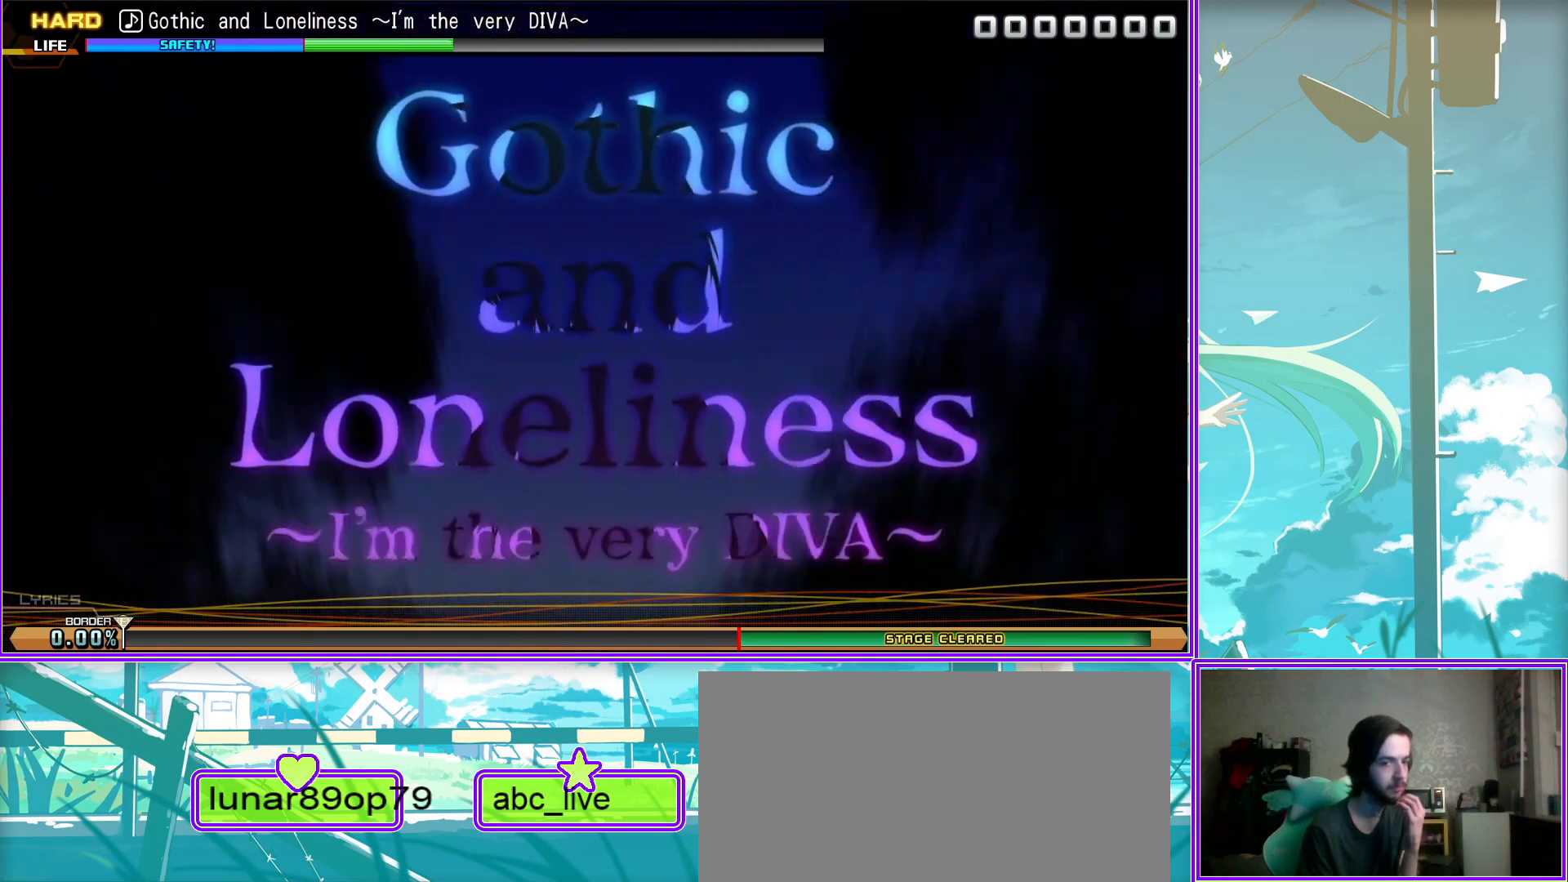
{"buttons": ["TRIANGLE"], "left_stick": "center", "right_stick": "center", "events": [[83, "TRIANGLE", "down"], [217, "TRIANGLE", "up"], [433, "TRIANGLE", "down"]]}
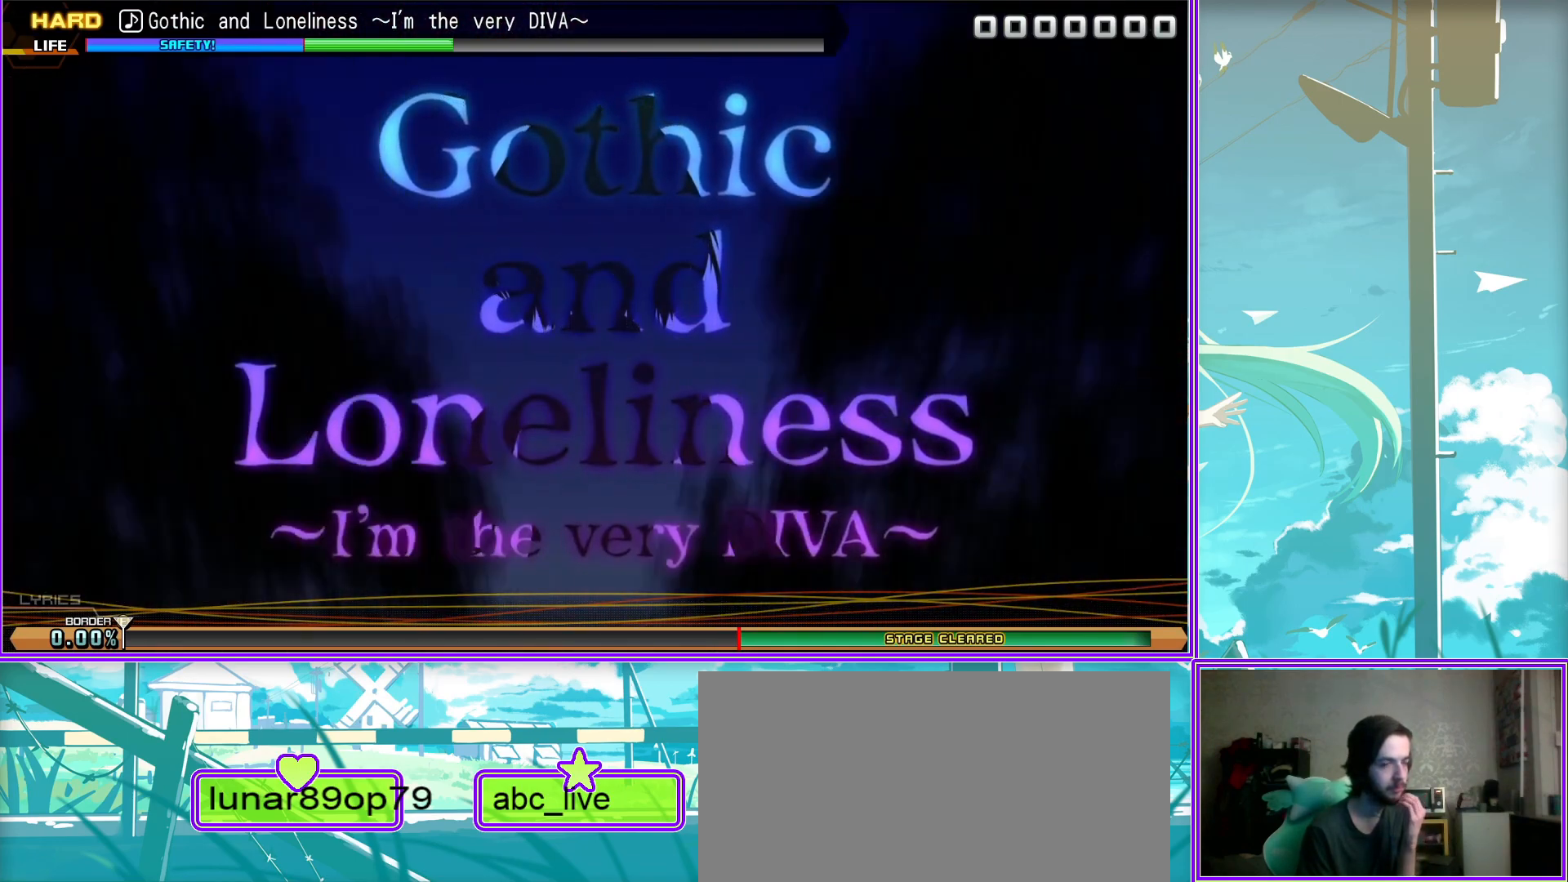
{"buttons": [], "left_stick": "center", "right_stick": "center", "events": [[83, "TRIANGLE", "up"], [267, "TRIANGLE", "down"], [433, "TRIANGLE", "up"]]}